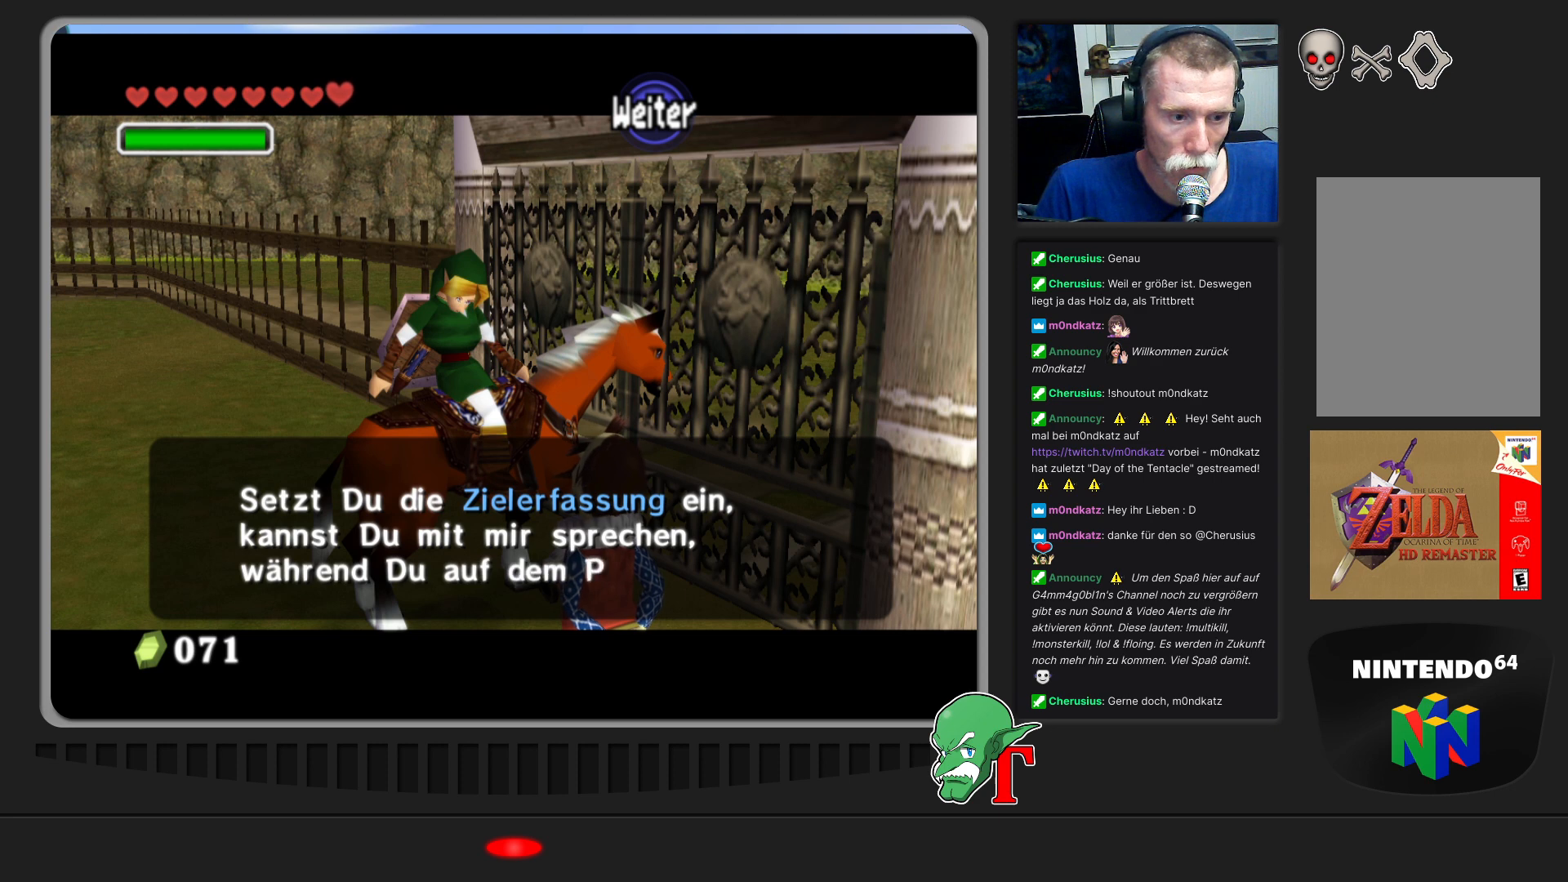
Gameplay with a controller (Nintendo layout); each line is a JSON object with the inputs held at the frame after it. "events" lists button and stick changes between this image and that frame as [ms after this image, input, new state], when the widget could be followed in between. Not read: L3 R3.
{"buttons": ["A"], "left_stick": "center", "events": [[500, "A", "down"]]}
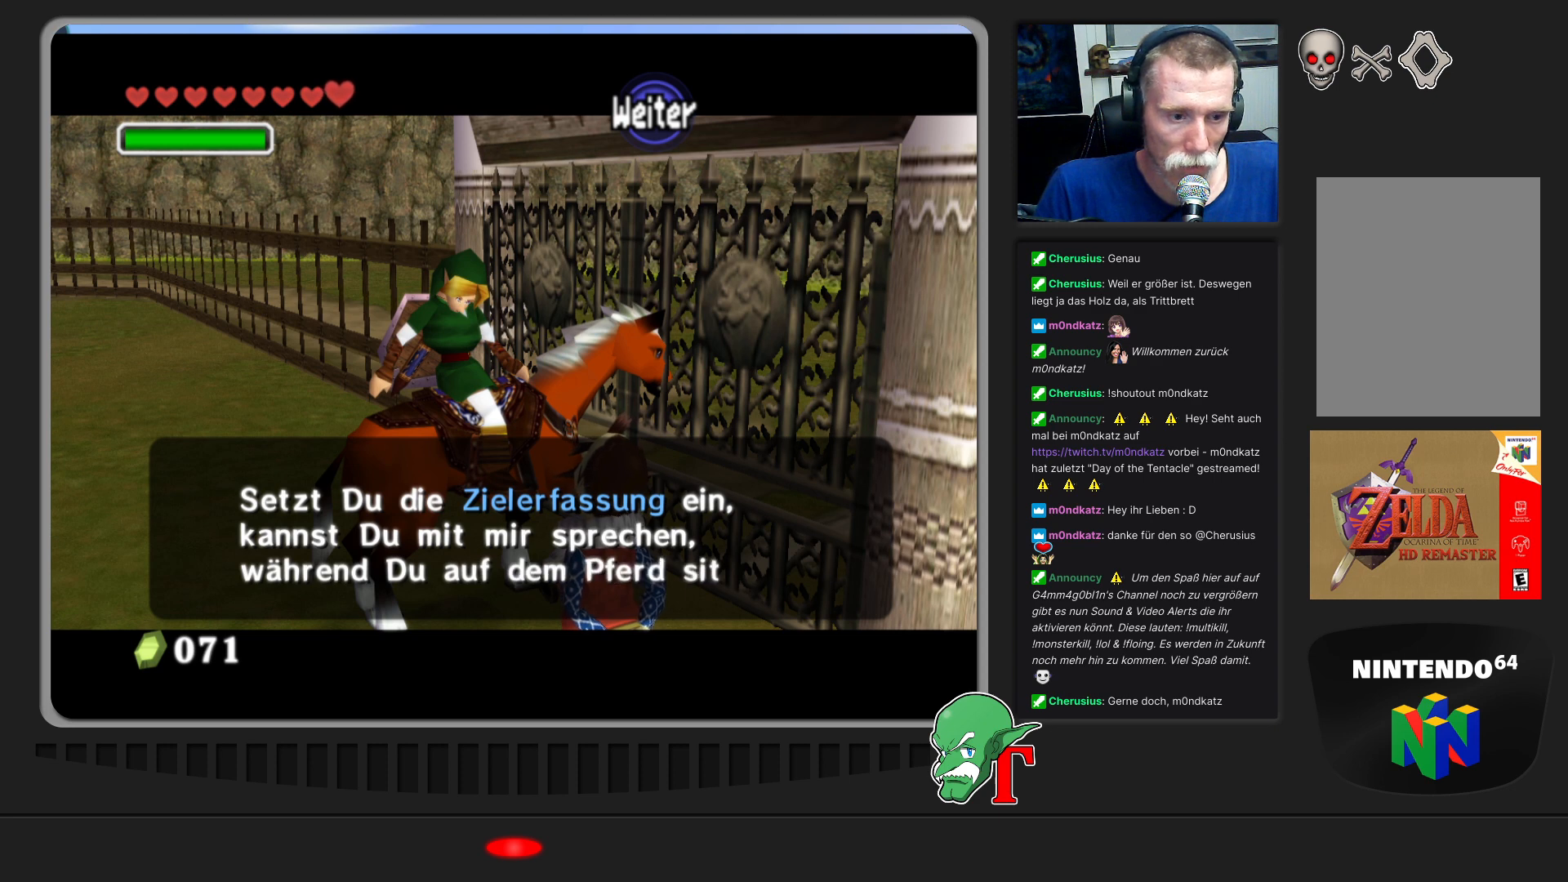
{"buttons": [], "left_stick": "center", "events": [[167, "A", "up"]]}
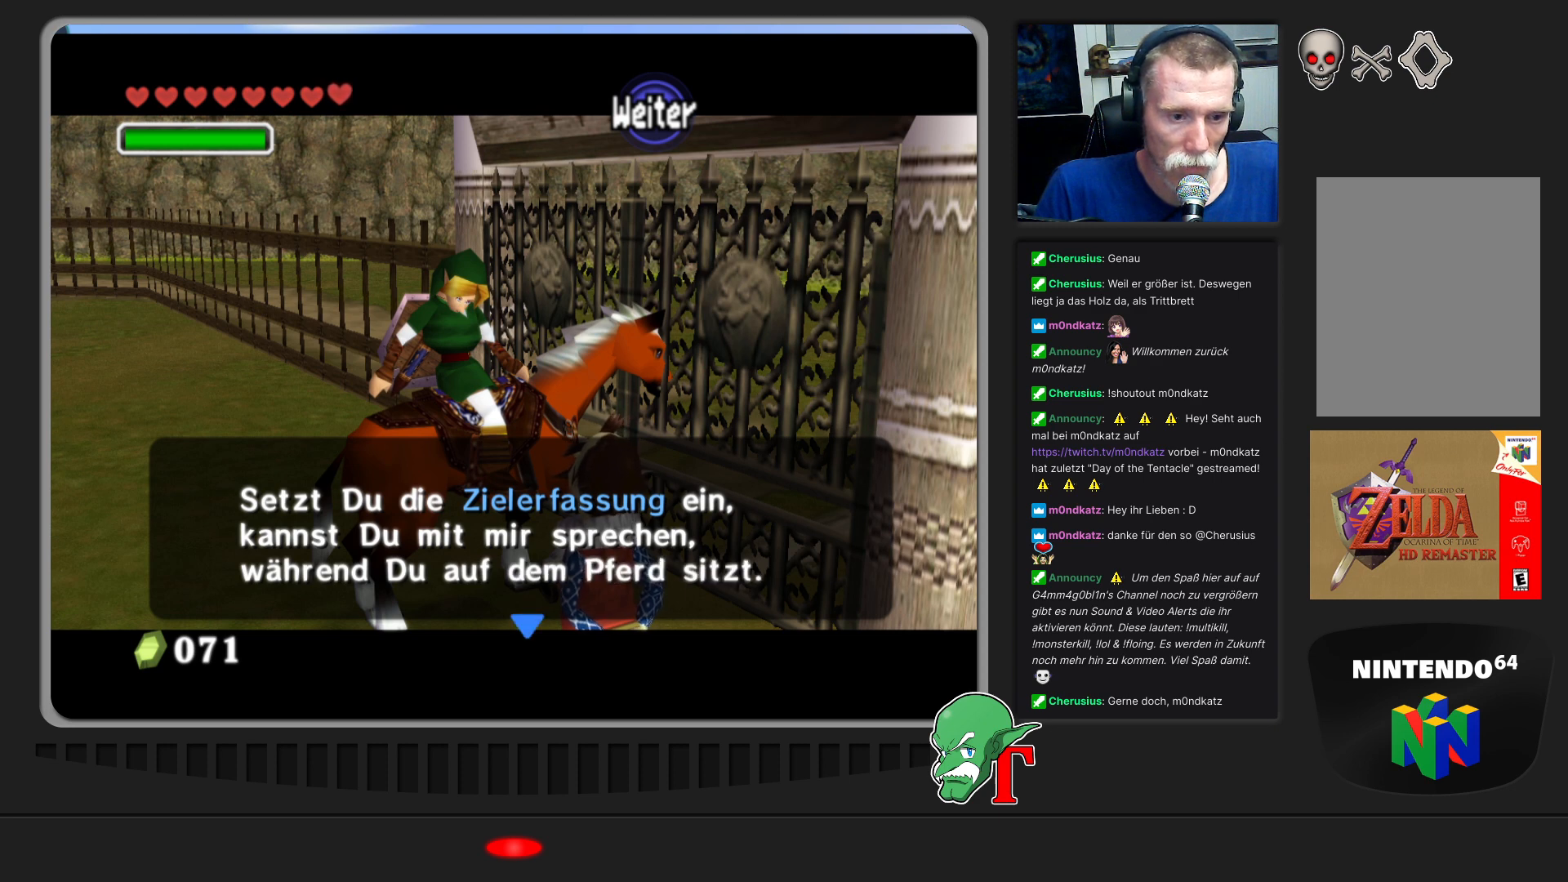
{"buttons": [], "left_stick": "center", "events": [[167, "A", "down"], [333, "A", "up"]]}
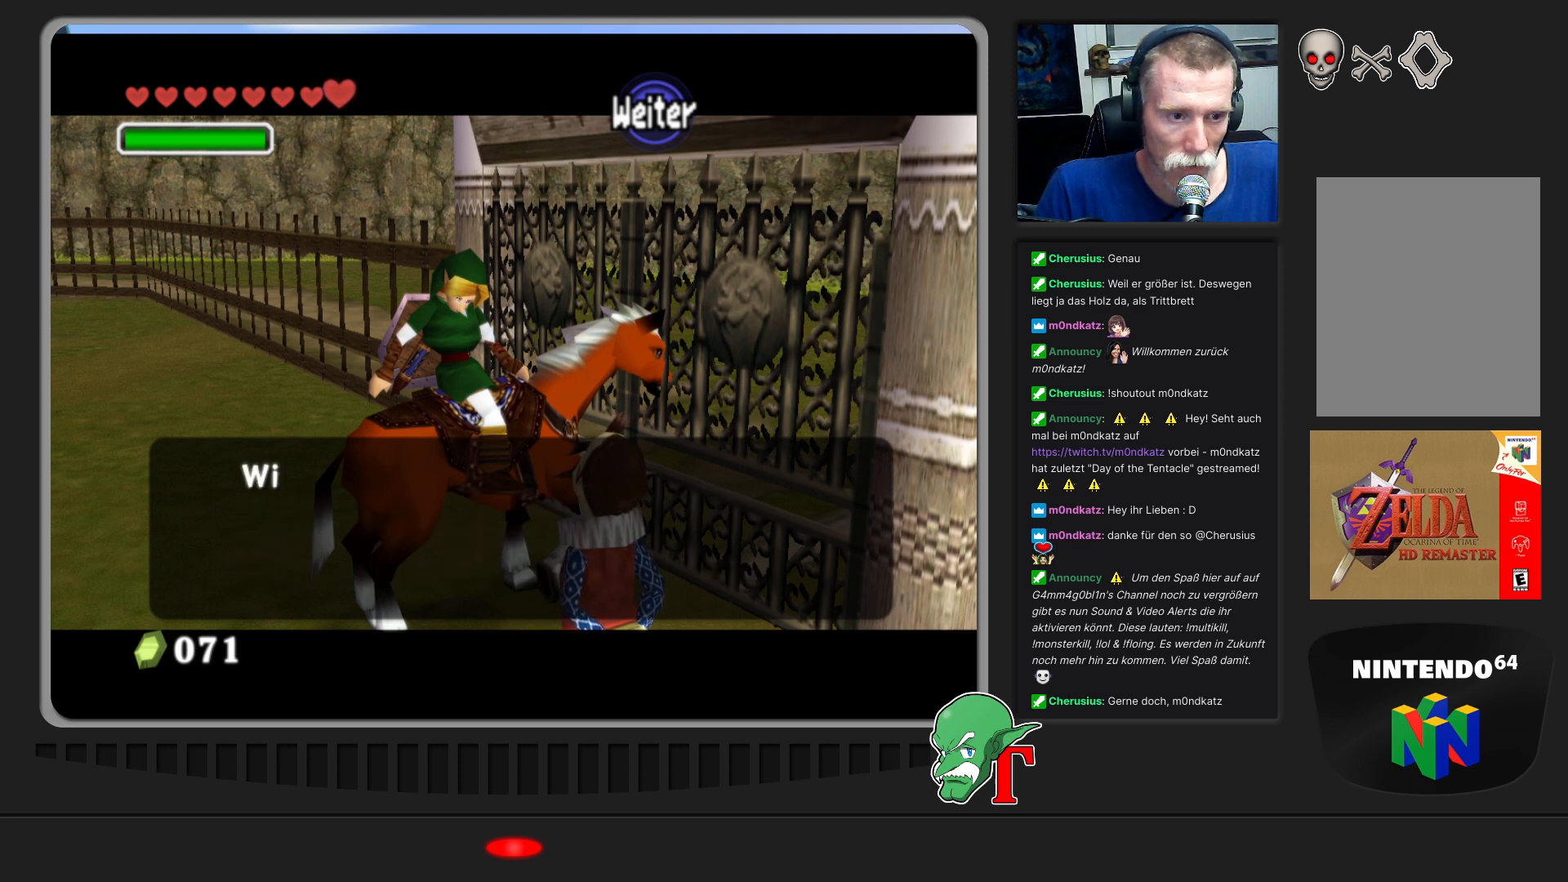
{"buttons": [], "left_stick": "center", "events": []}
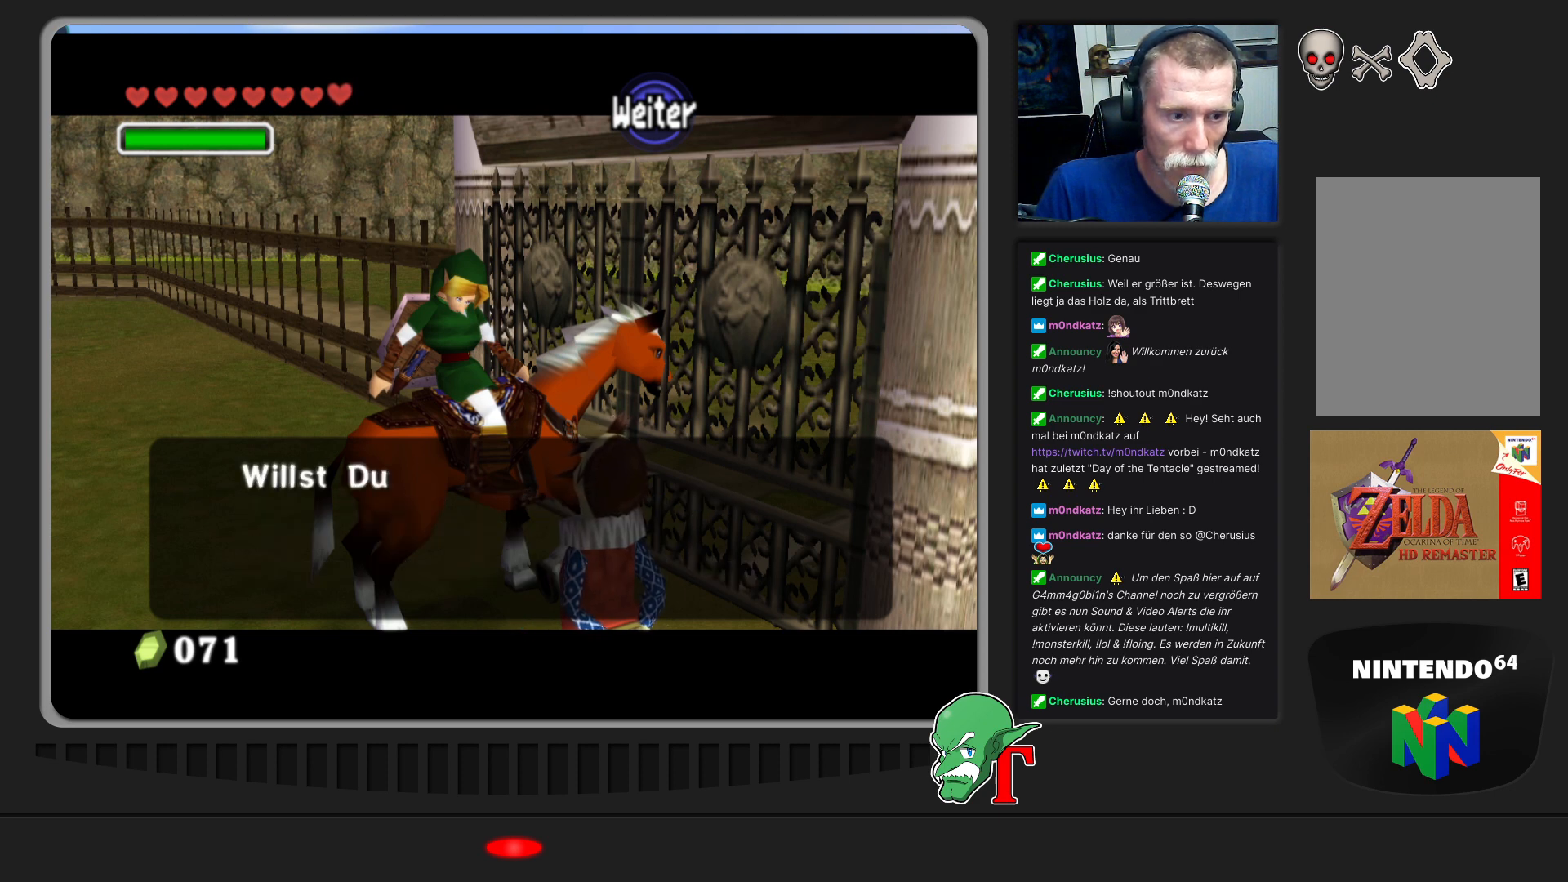
{"buttons": [], "left_stick": "center", "events": []}
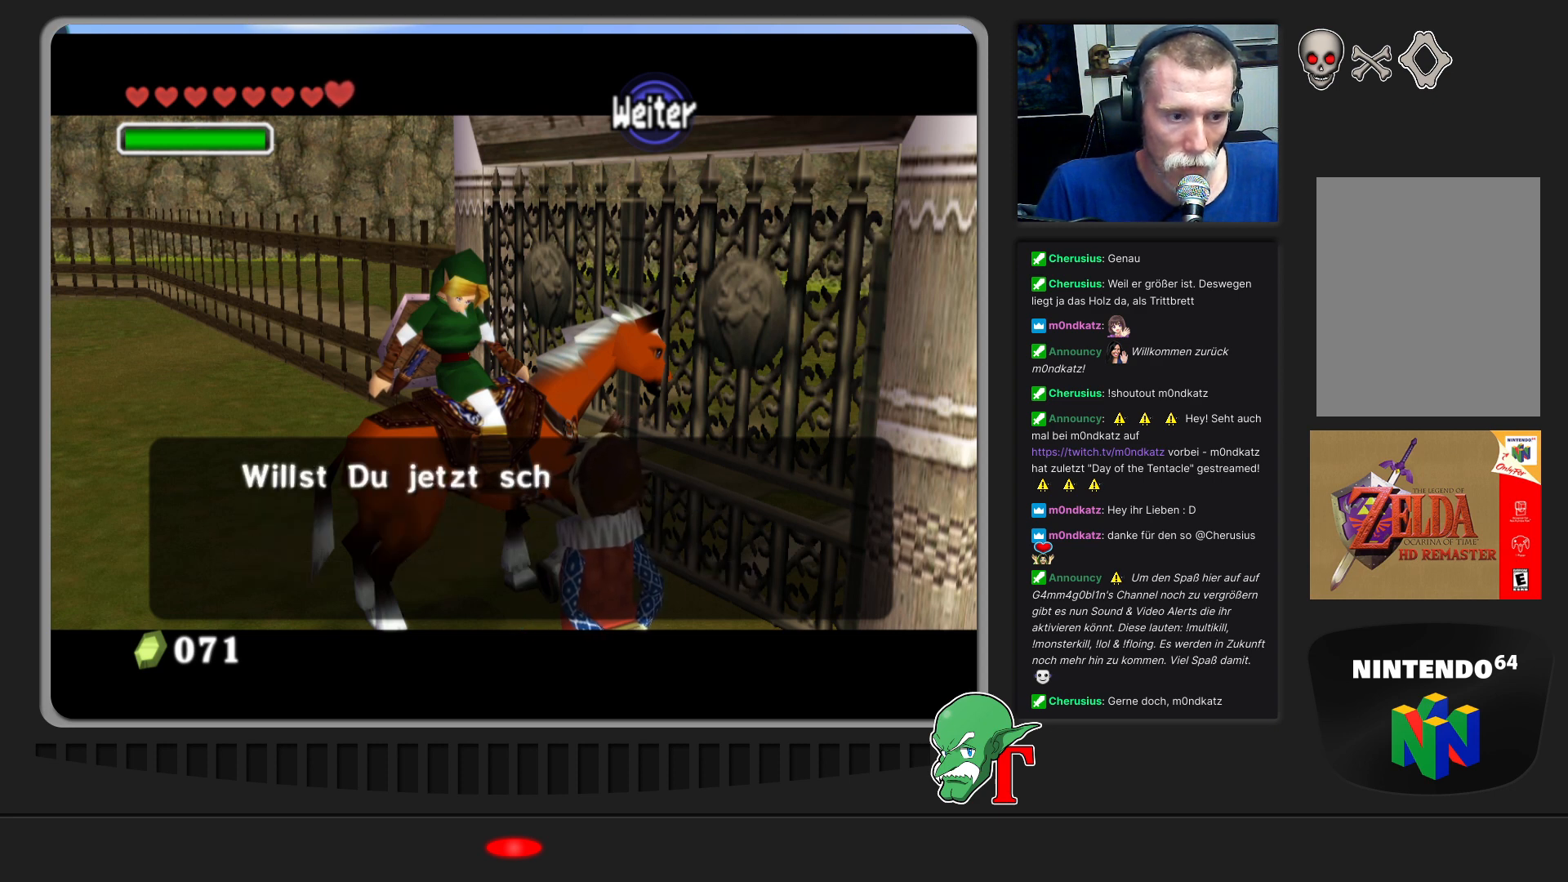
{"buttons": [], "left_stick": "center", "events": []}
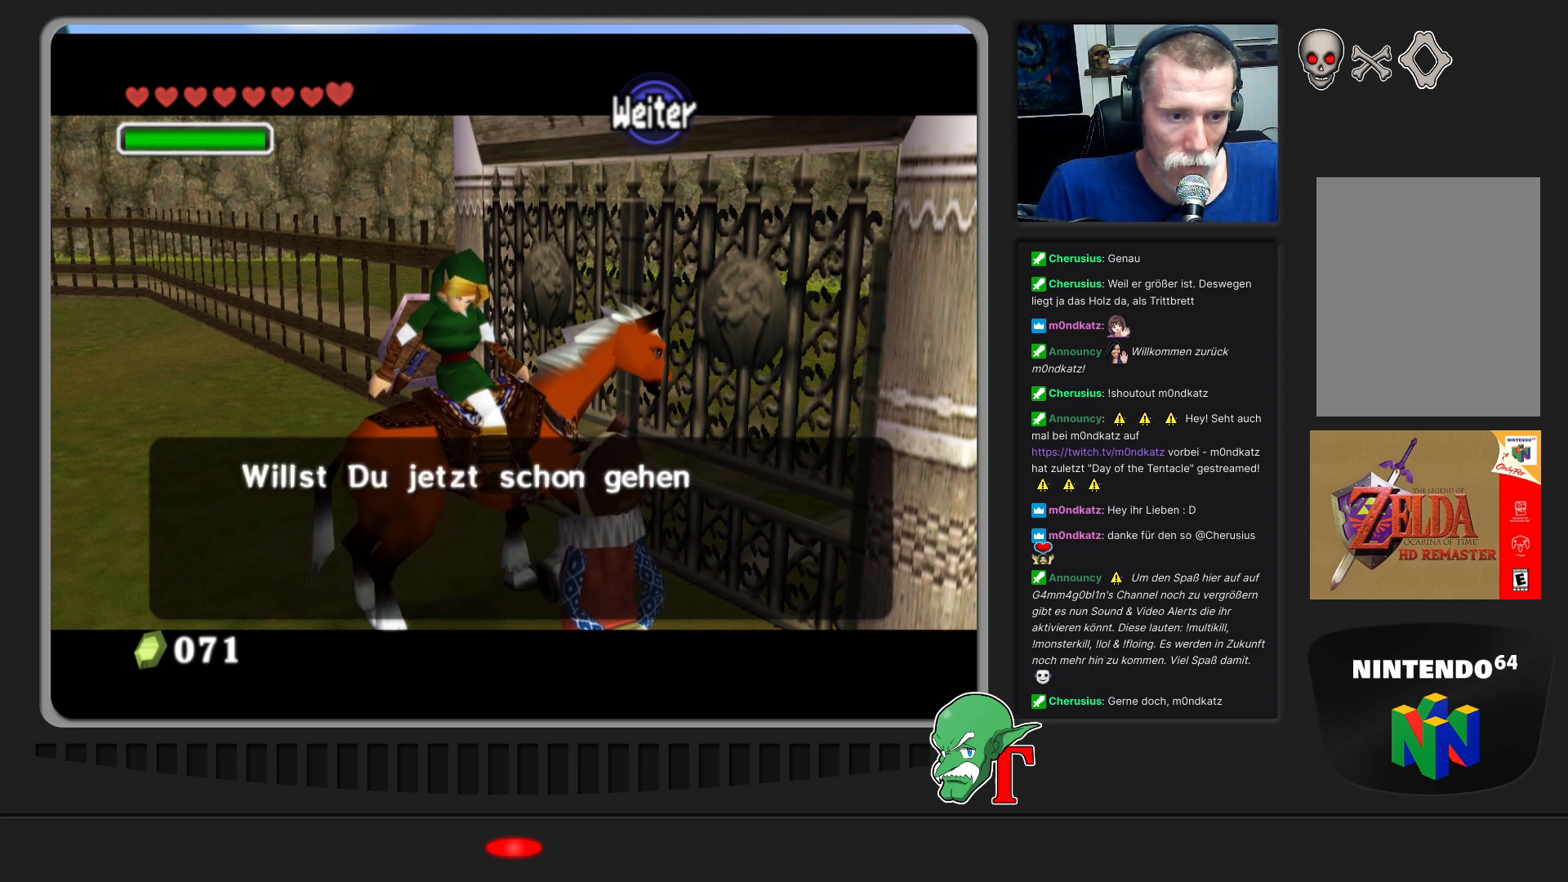
{"buttons": [], "left_stick": "center", "events": []}
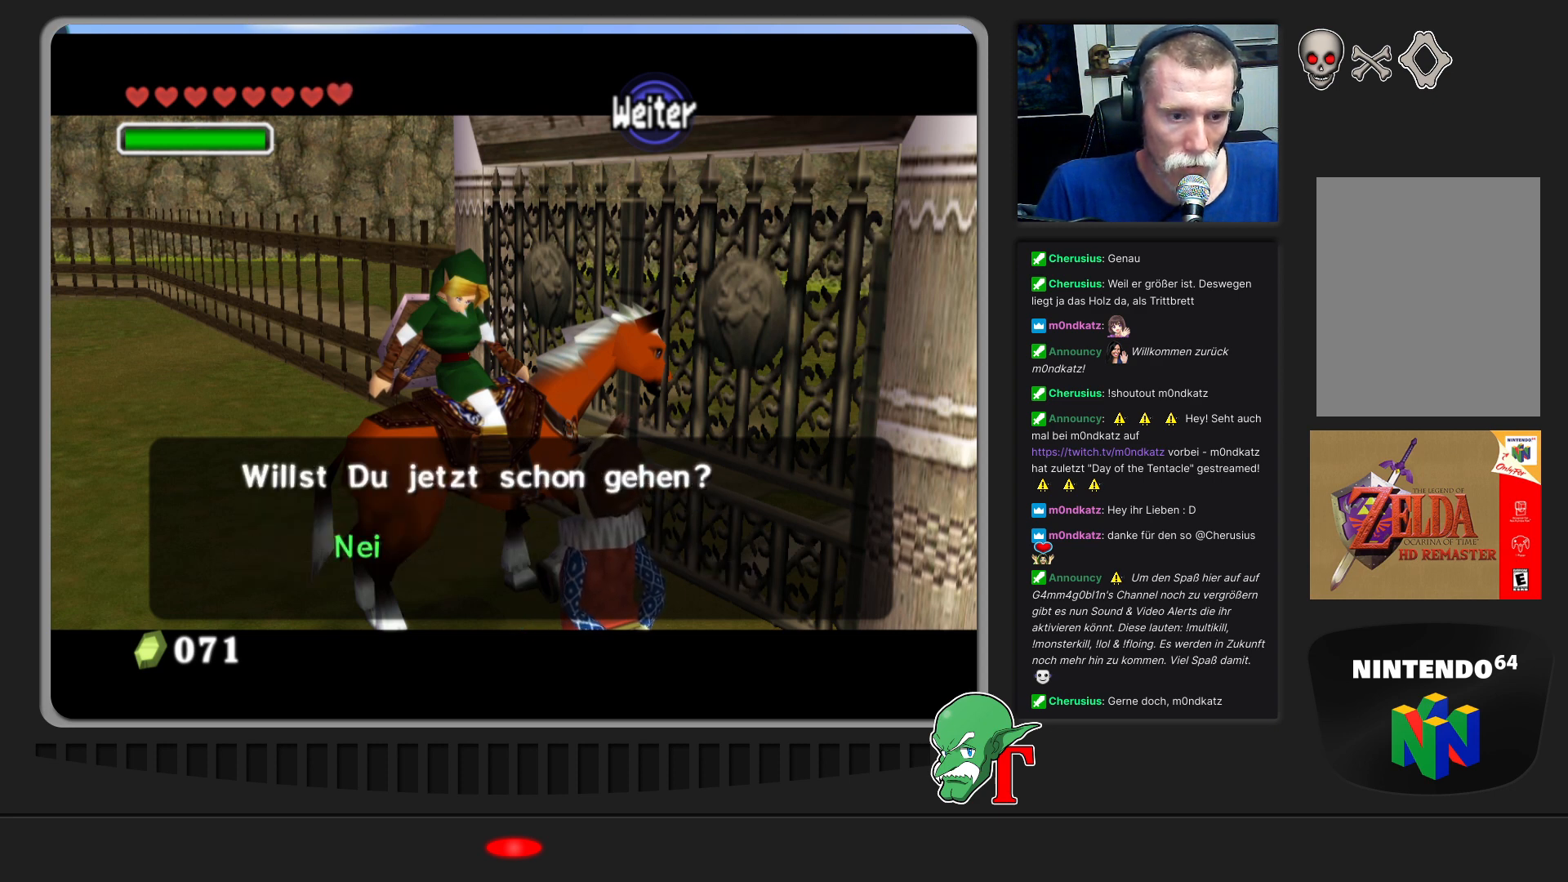
{"buttons": [], "left_stick": "center", "events": []}
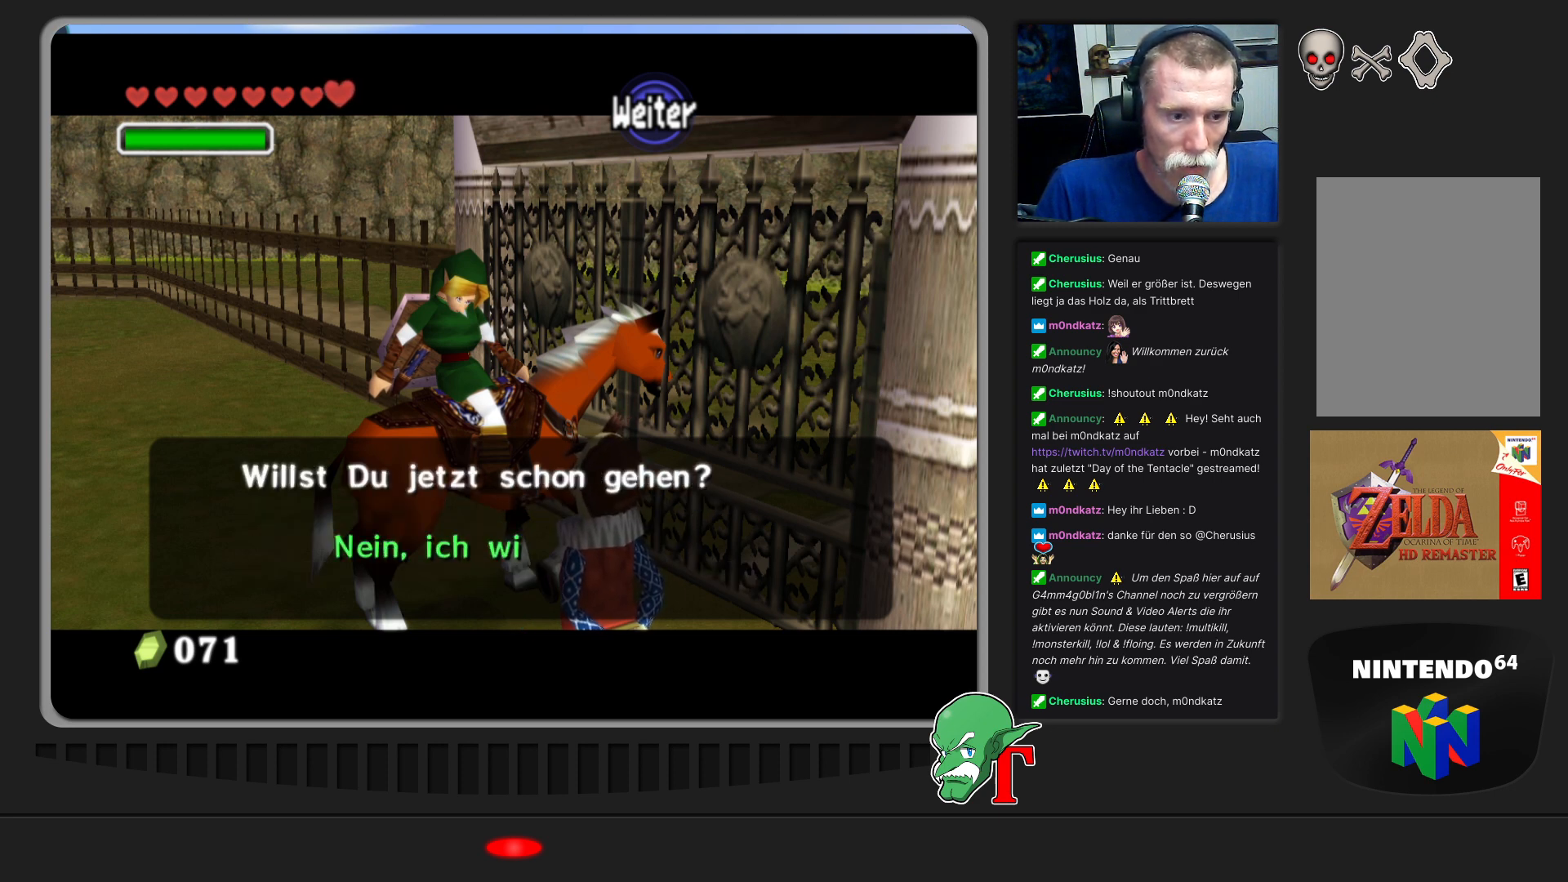
{"buttons": [], "left_stick": "center", "events": []}
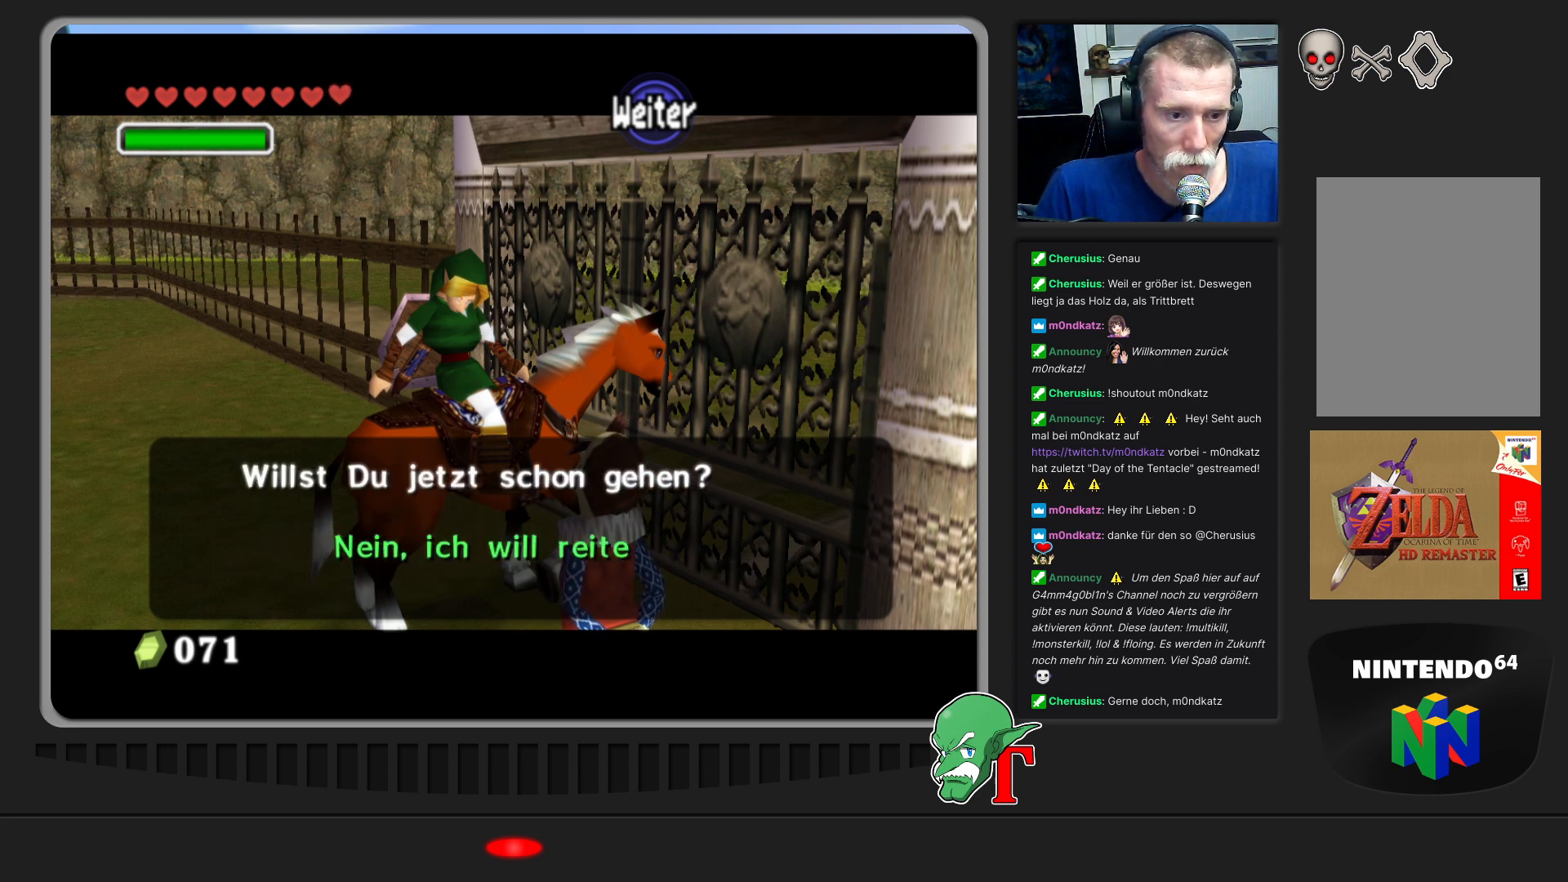
{"buttons": [], "left_stick": "center", "events": []}
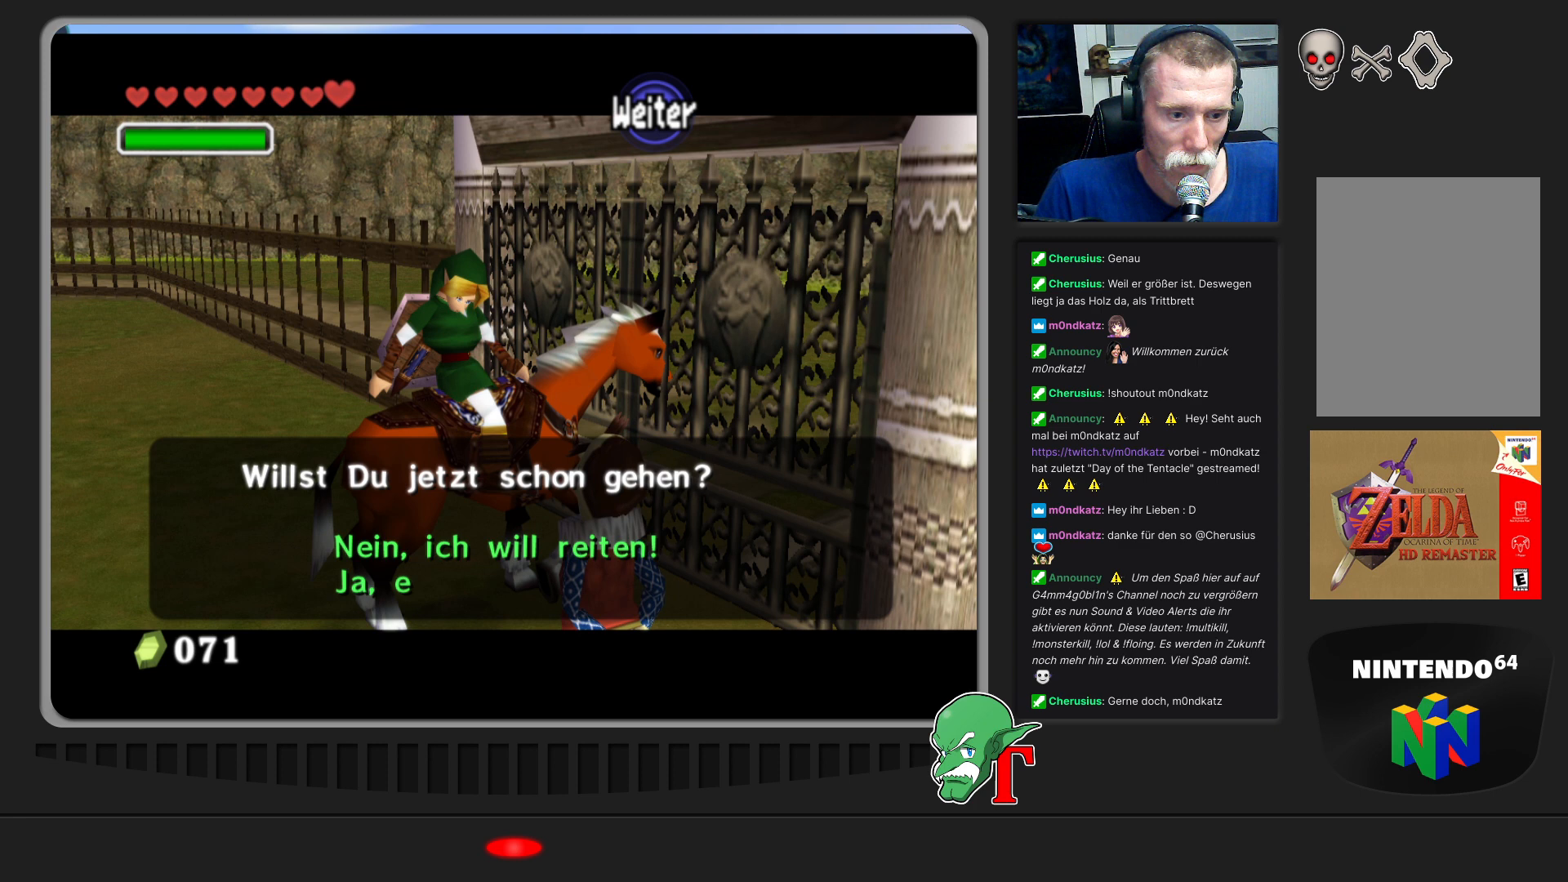
{"buttons": [], "left_stick": "center", "events": []}
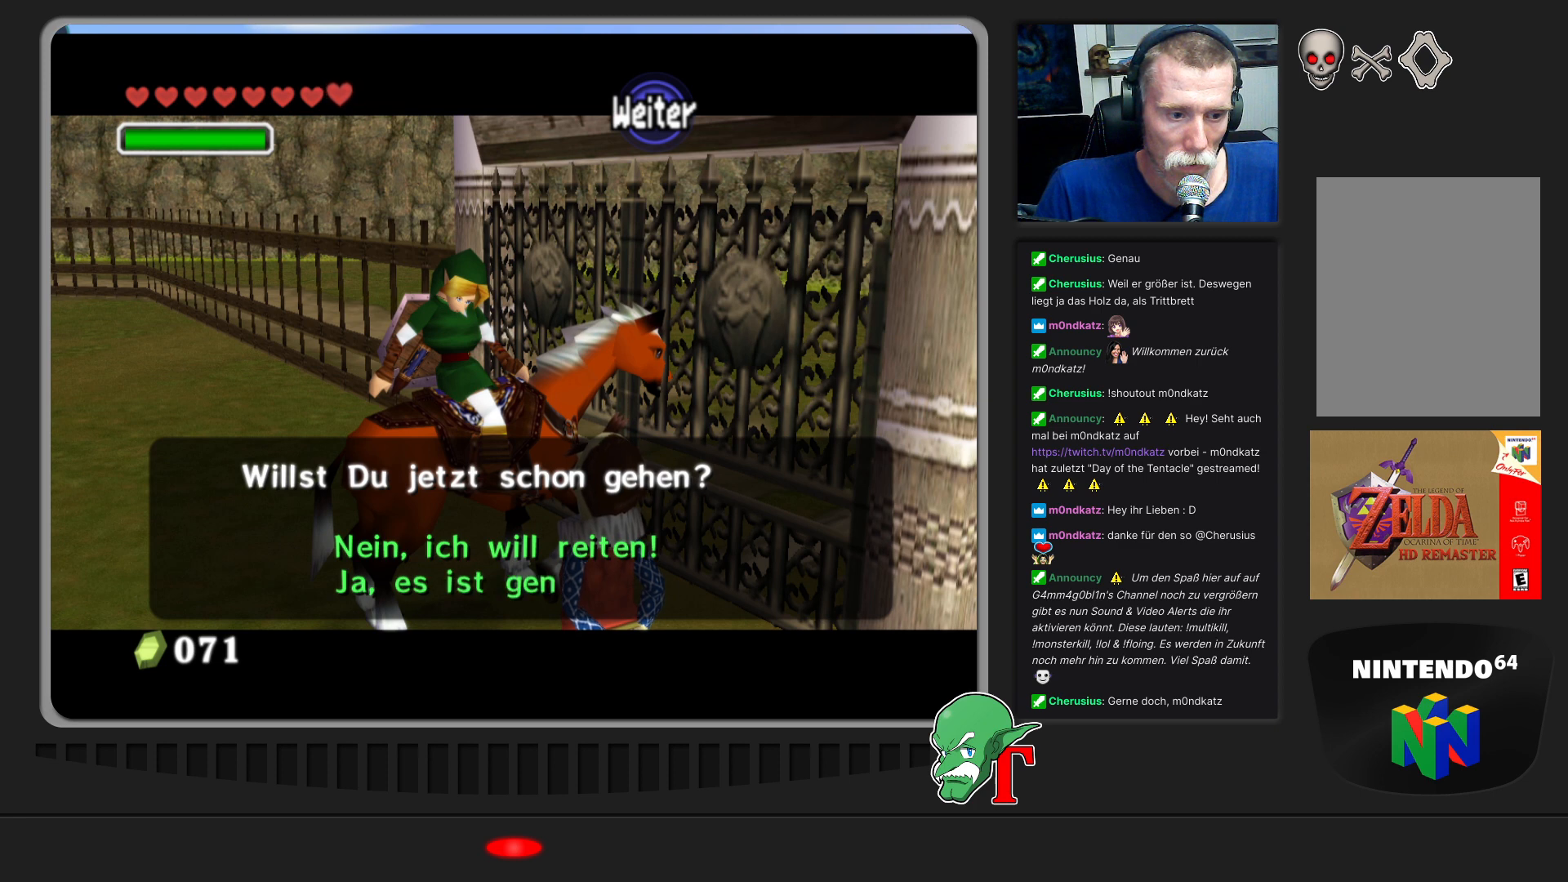
{"buttons": [], "left_stick": "center", "events": []}
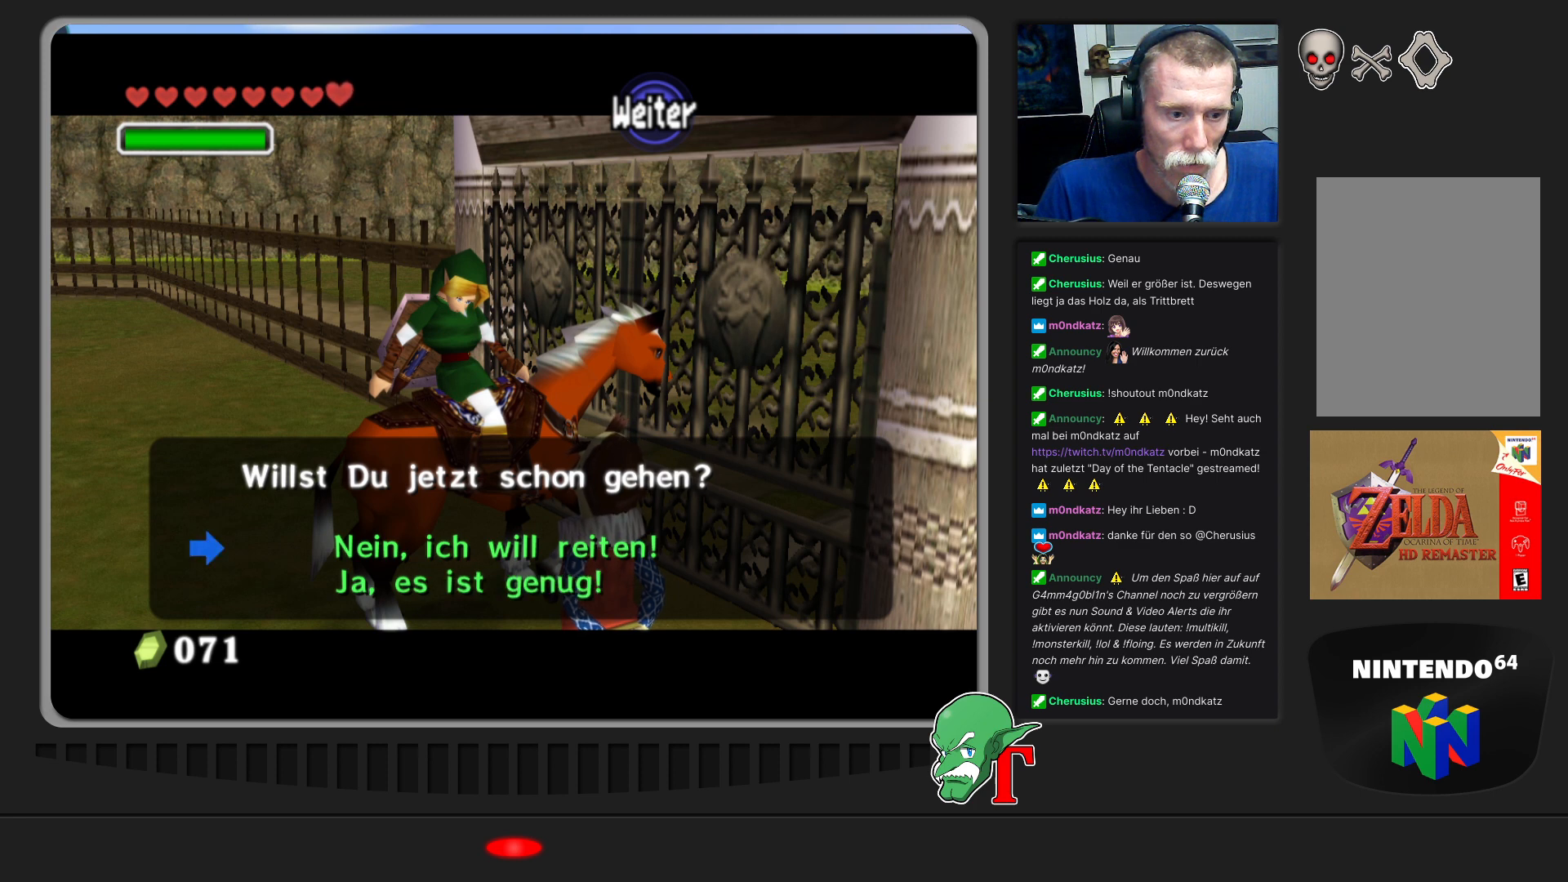
{"buttons": [], "left_stick": "center", "events": []}
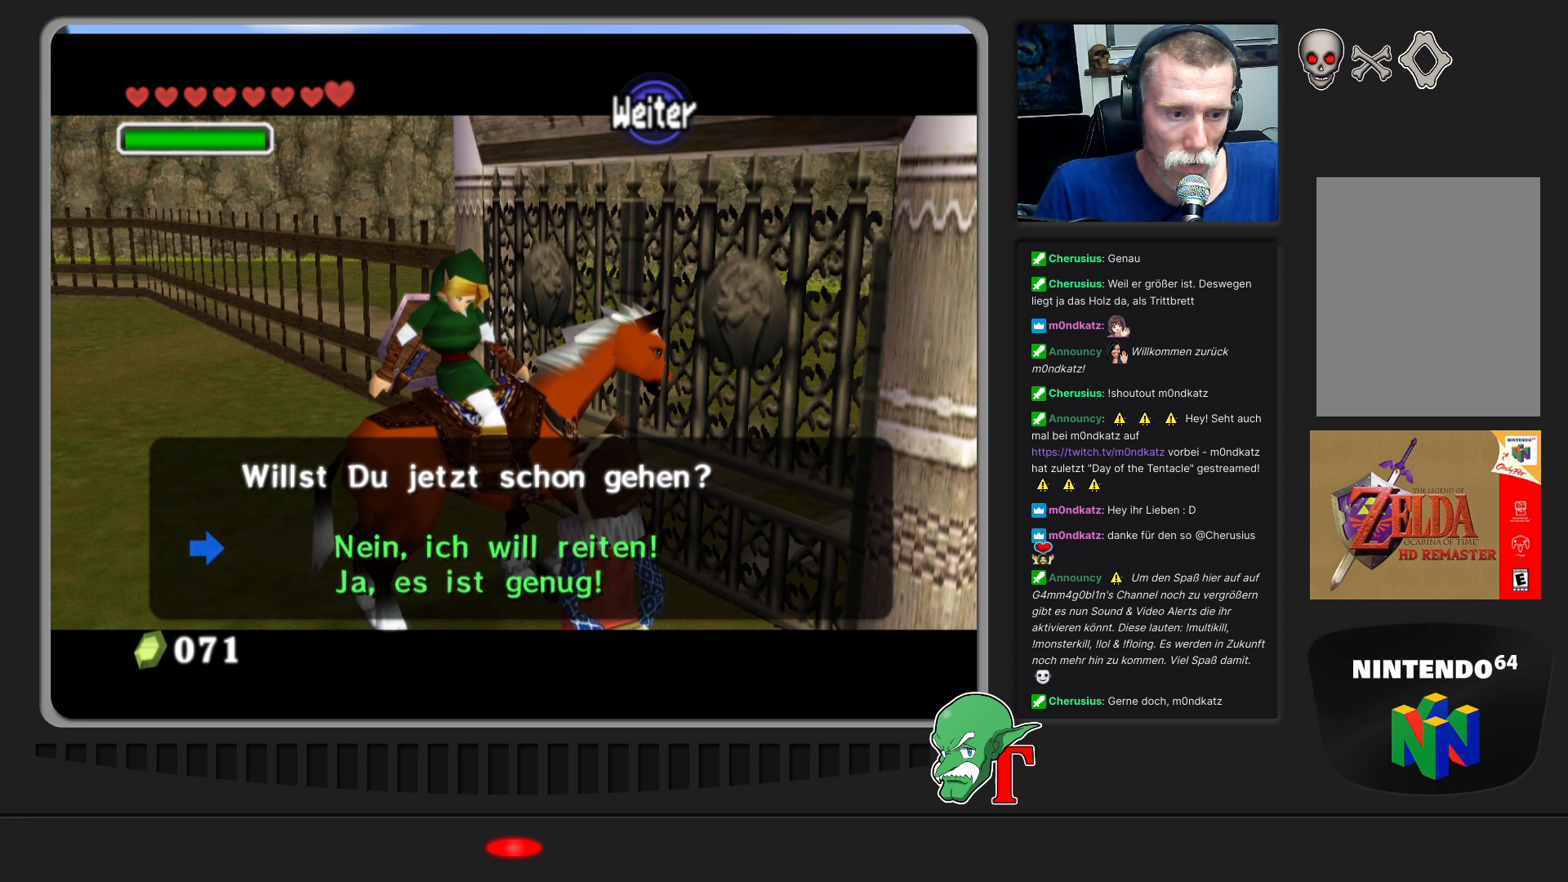
{"buttons": [], "left_stick": "center", "events": [[67, "A", "down"], [167, "A", "up"]]}
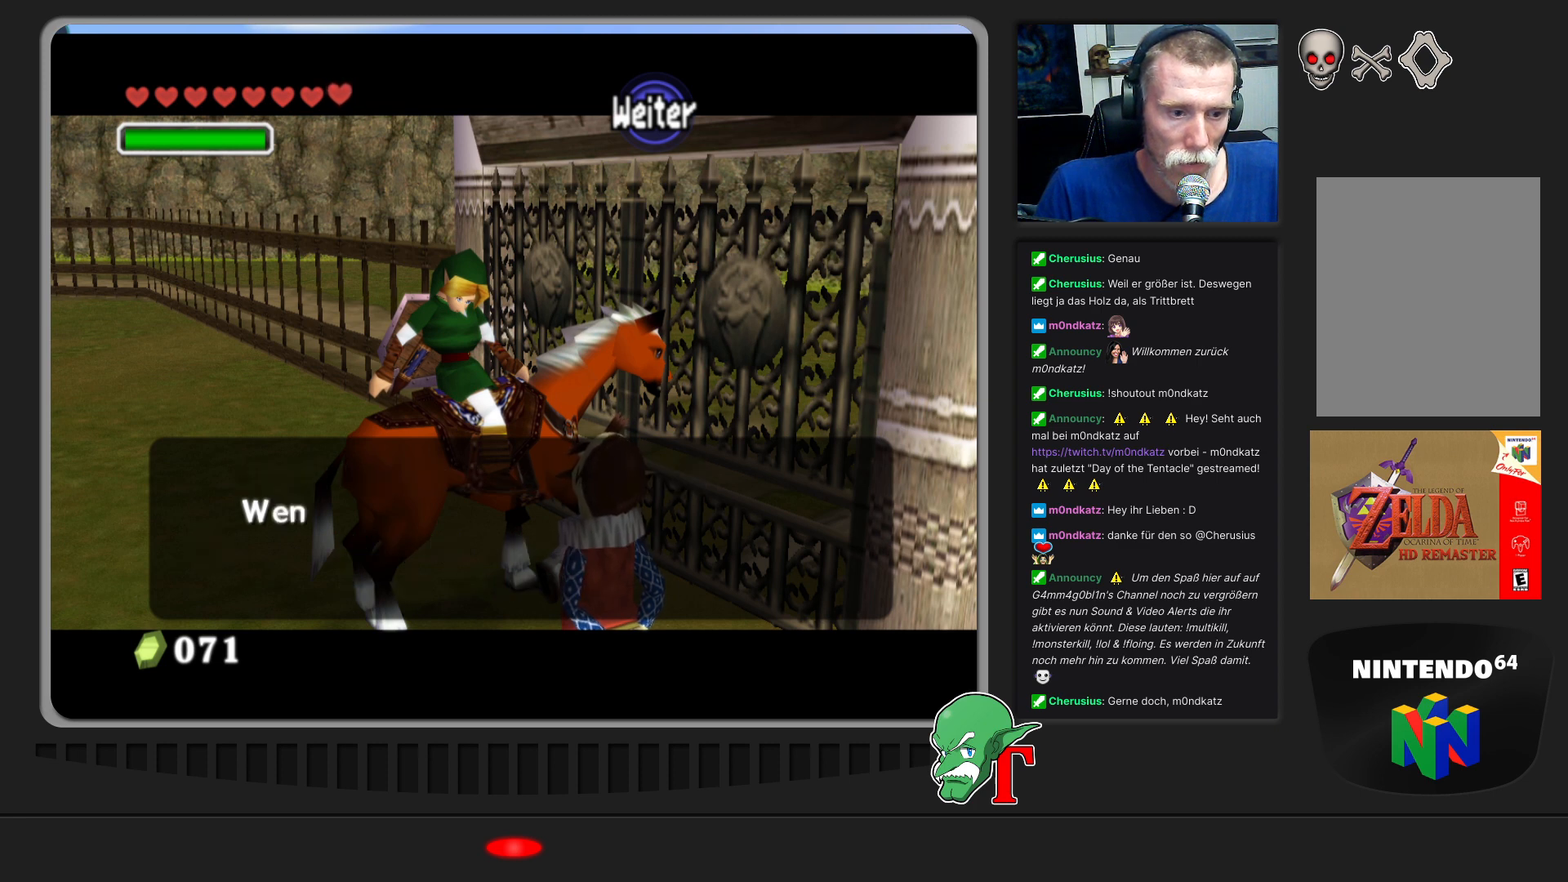
{"buttons": ["A"], "left_stick": "center", "events": [[433, "A", "down"]]}
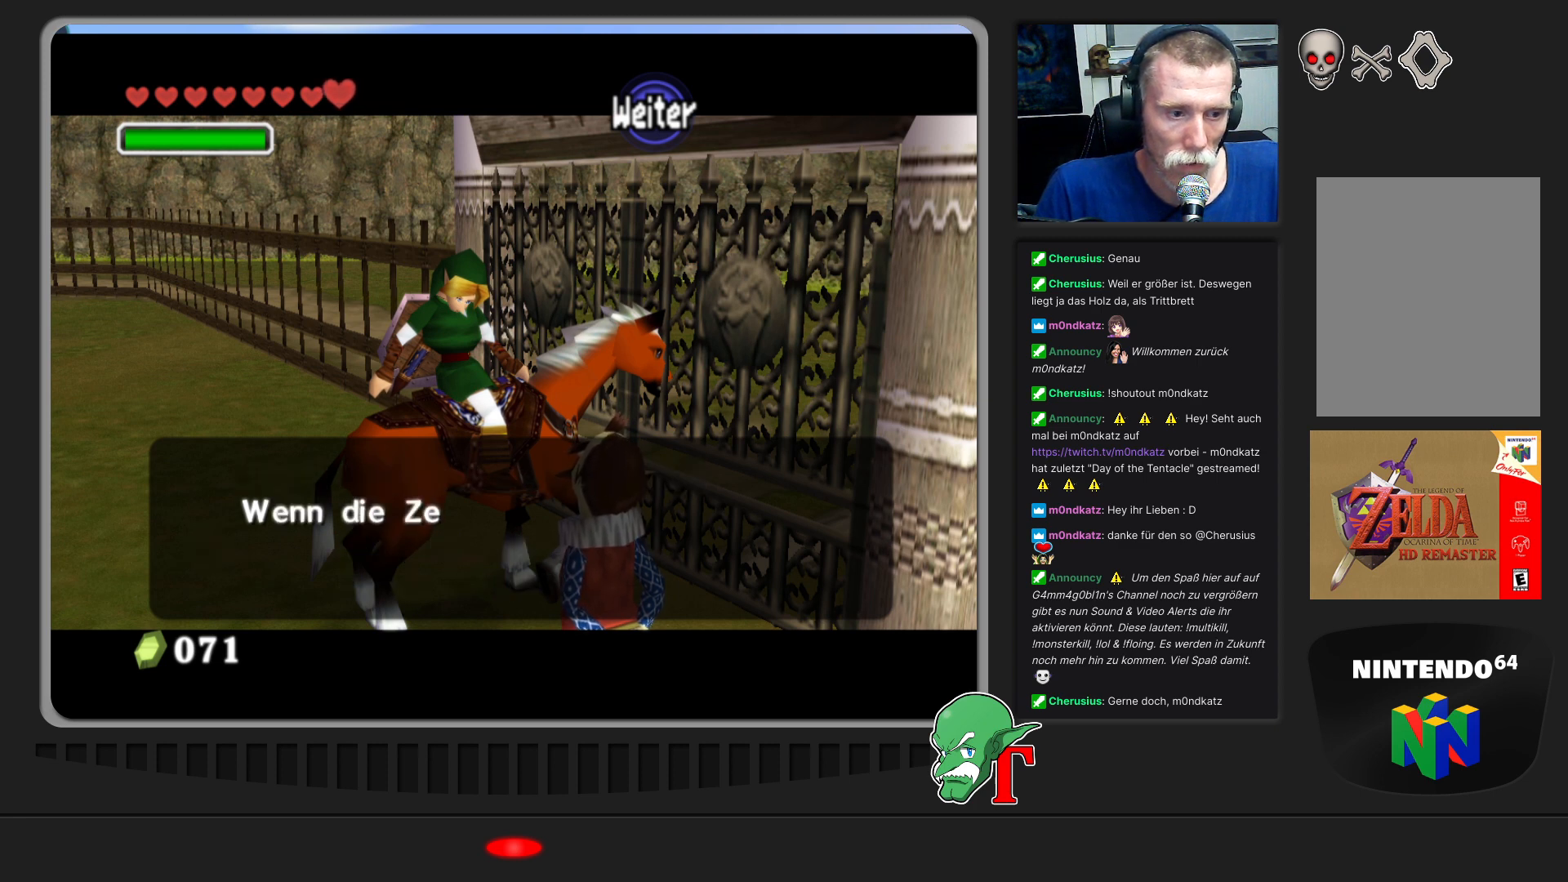
{"buttons": ["A"], "left_stick": "center", "events": []}
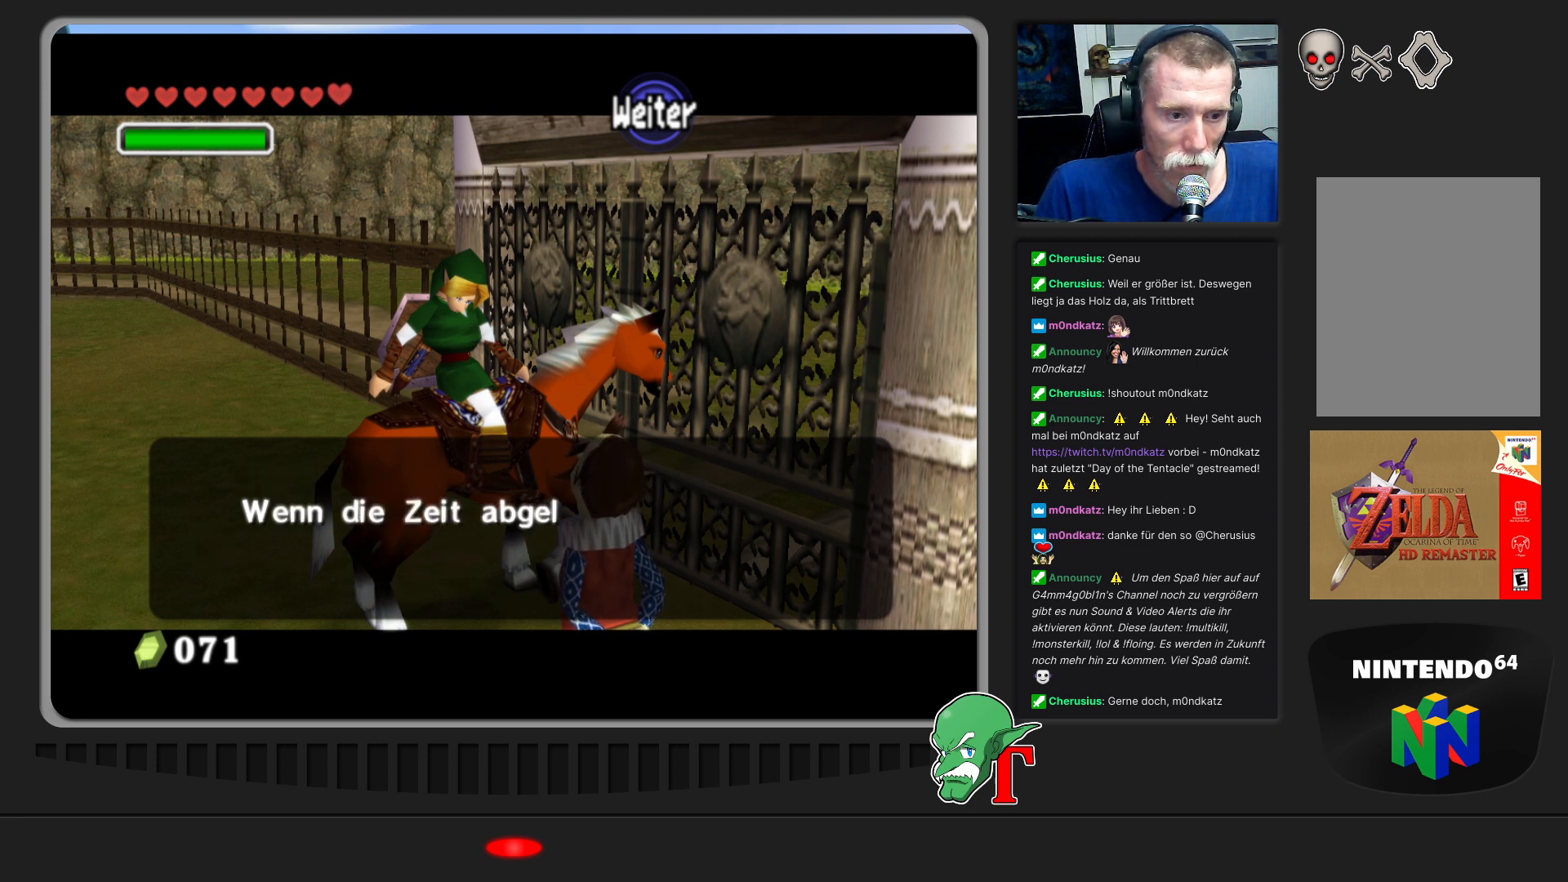
{"buttons": ["A"], "left_stick": "center", "events": [[67, "A", "up"], [500, "A", "down"]]}
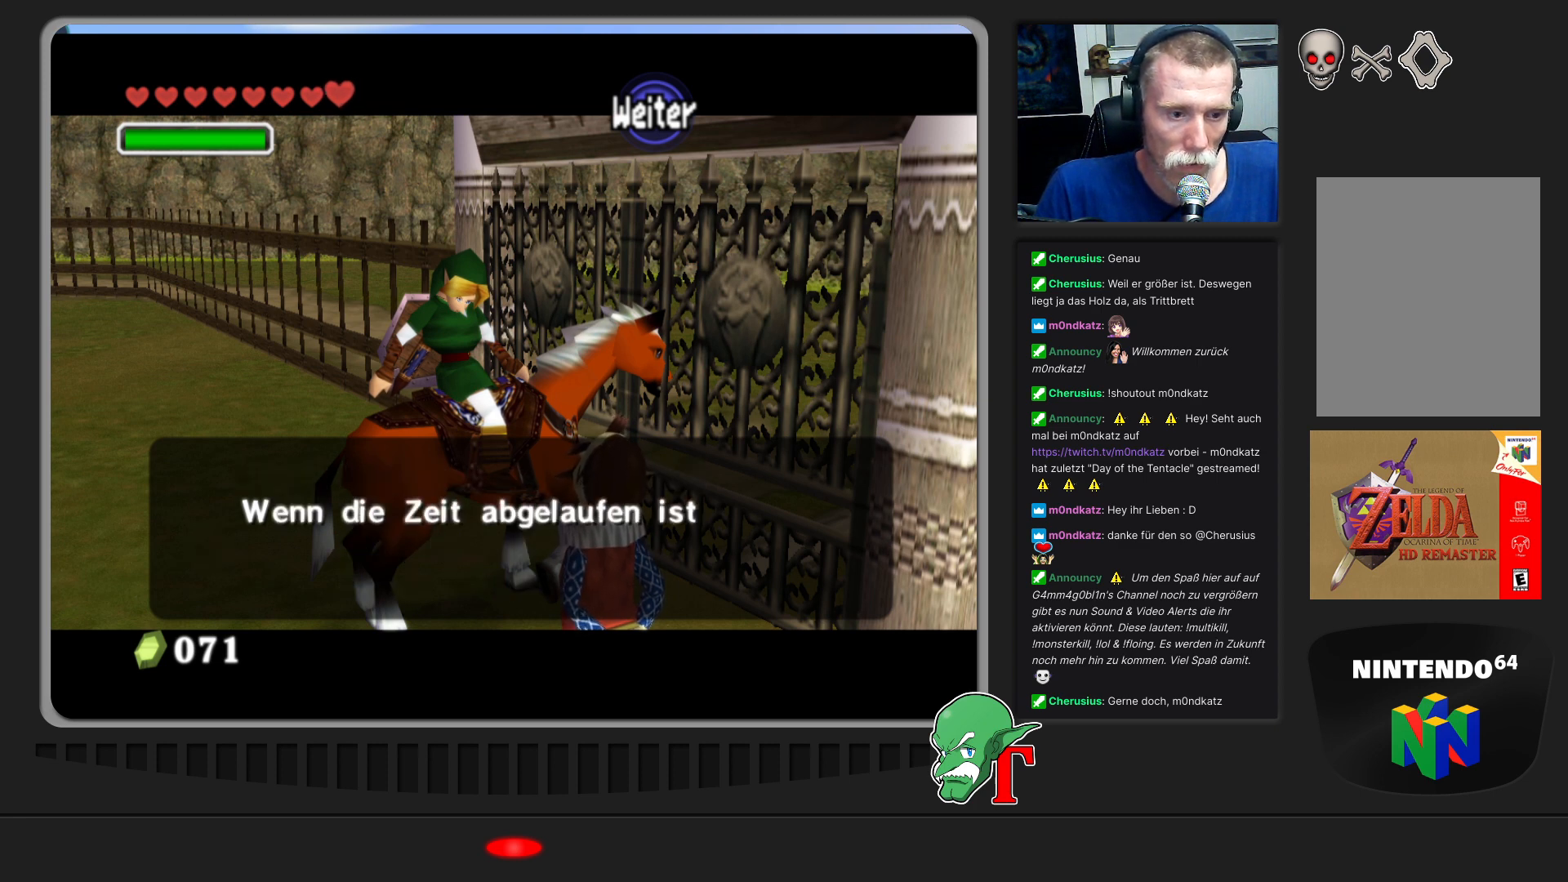
{"buttons": [], "left_stick": "center", "events": [[267, "A", "up"]]}
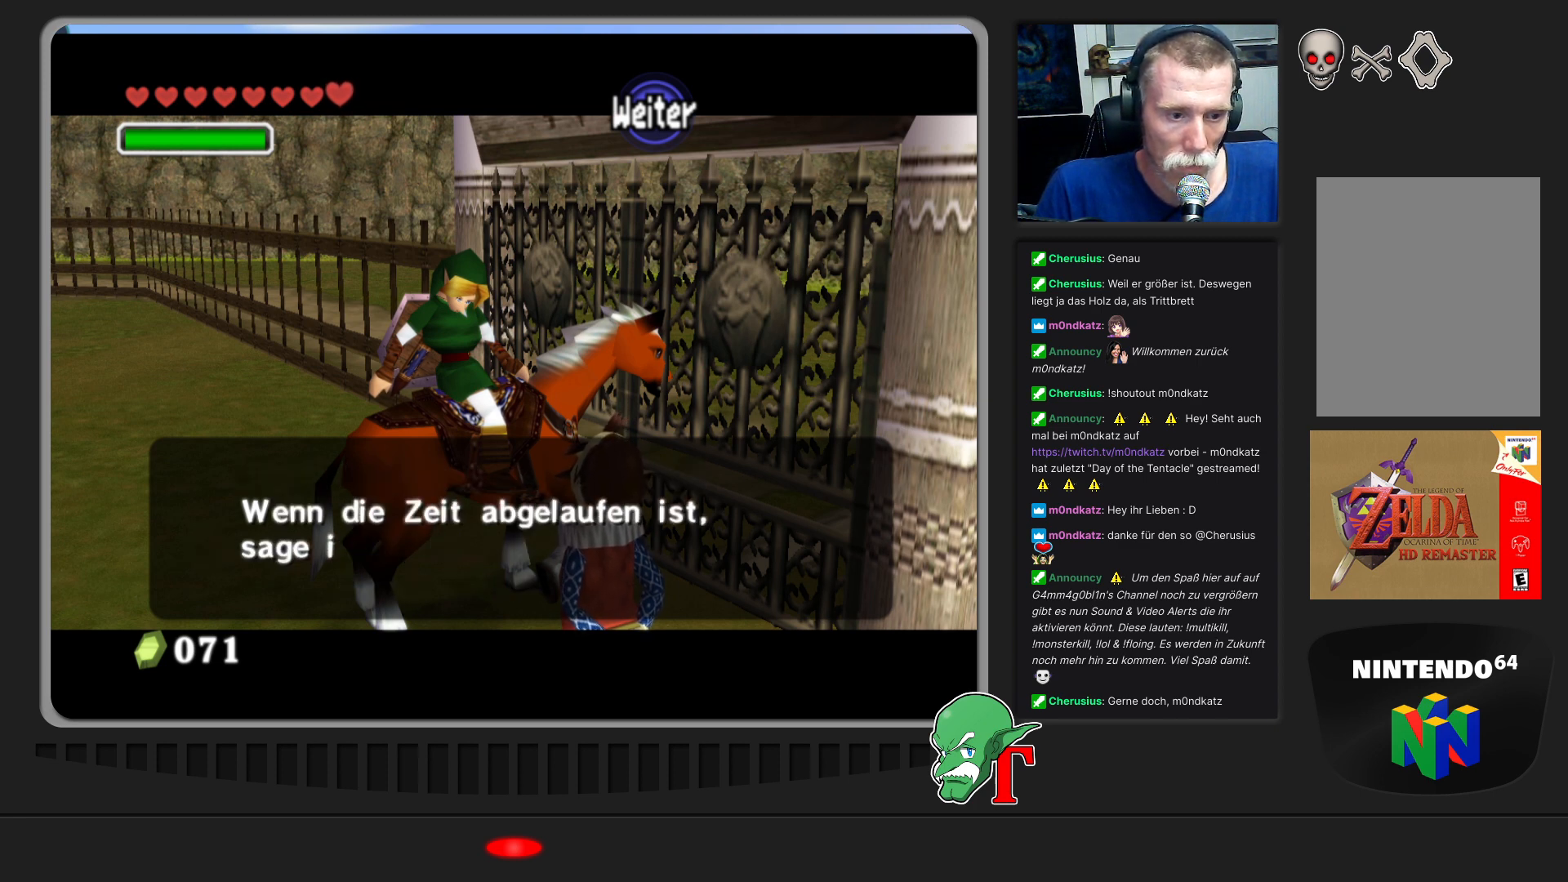
{"buttons": [], "left_stick": "center", "events": []}
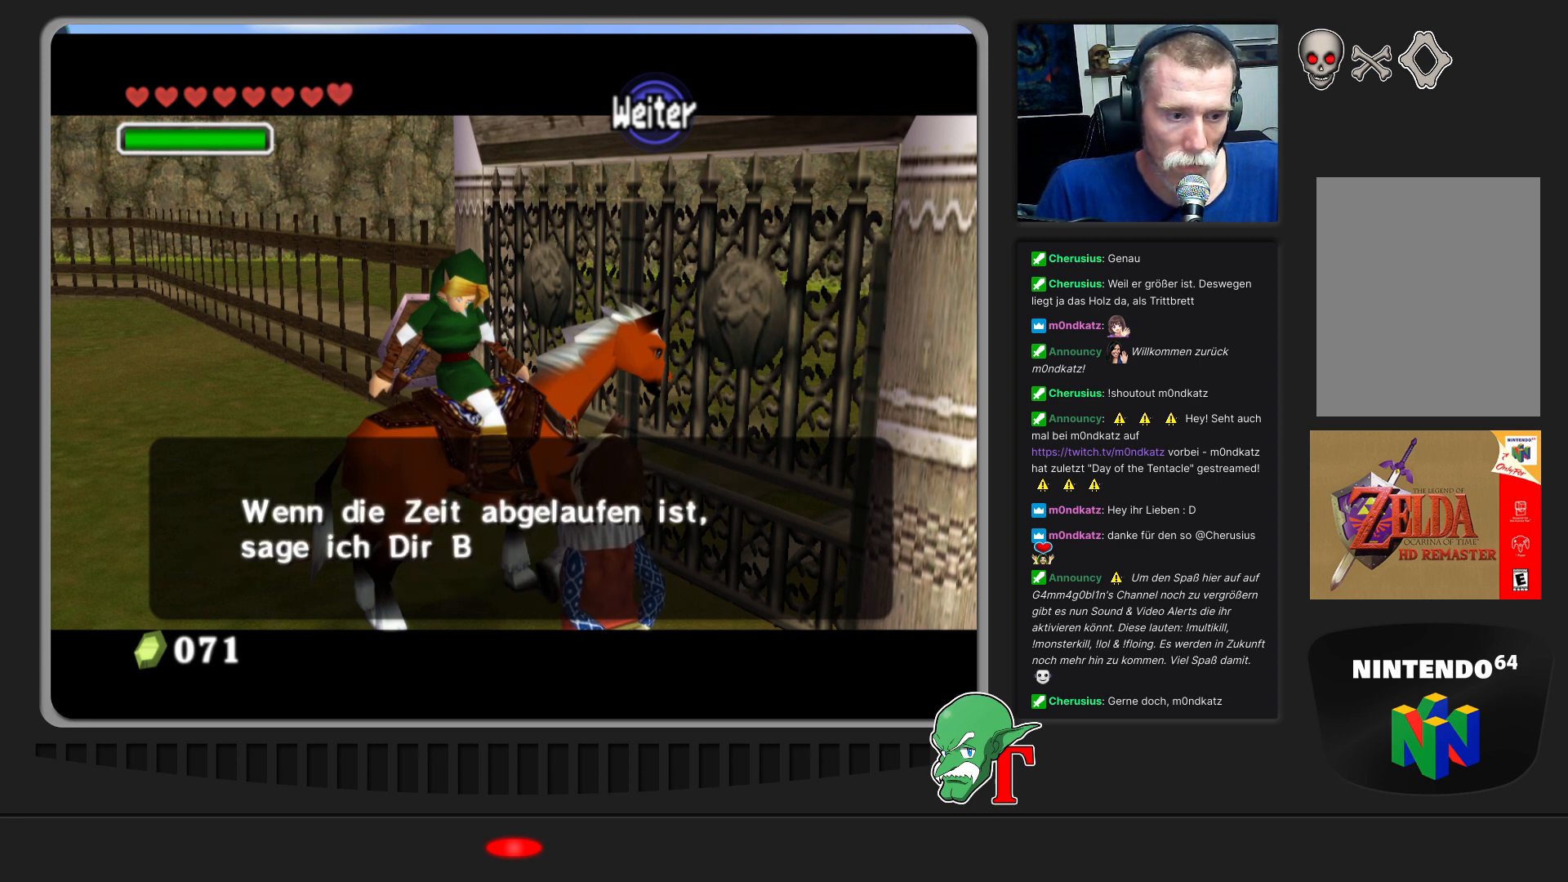
{"buttons": [], "left_stick": "center", "events": []}
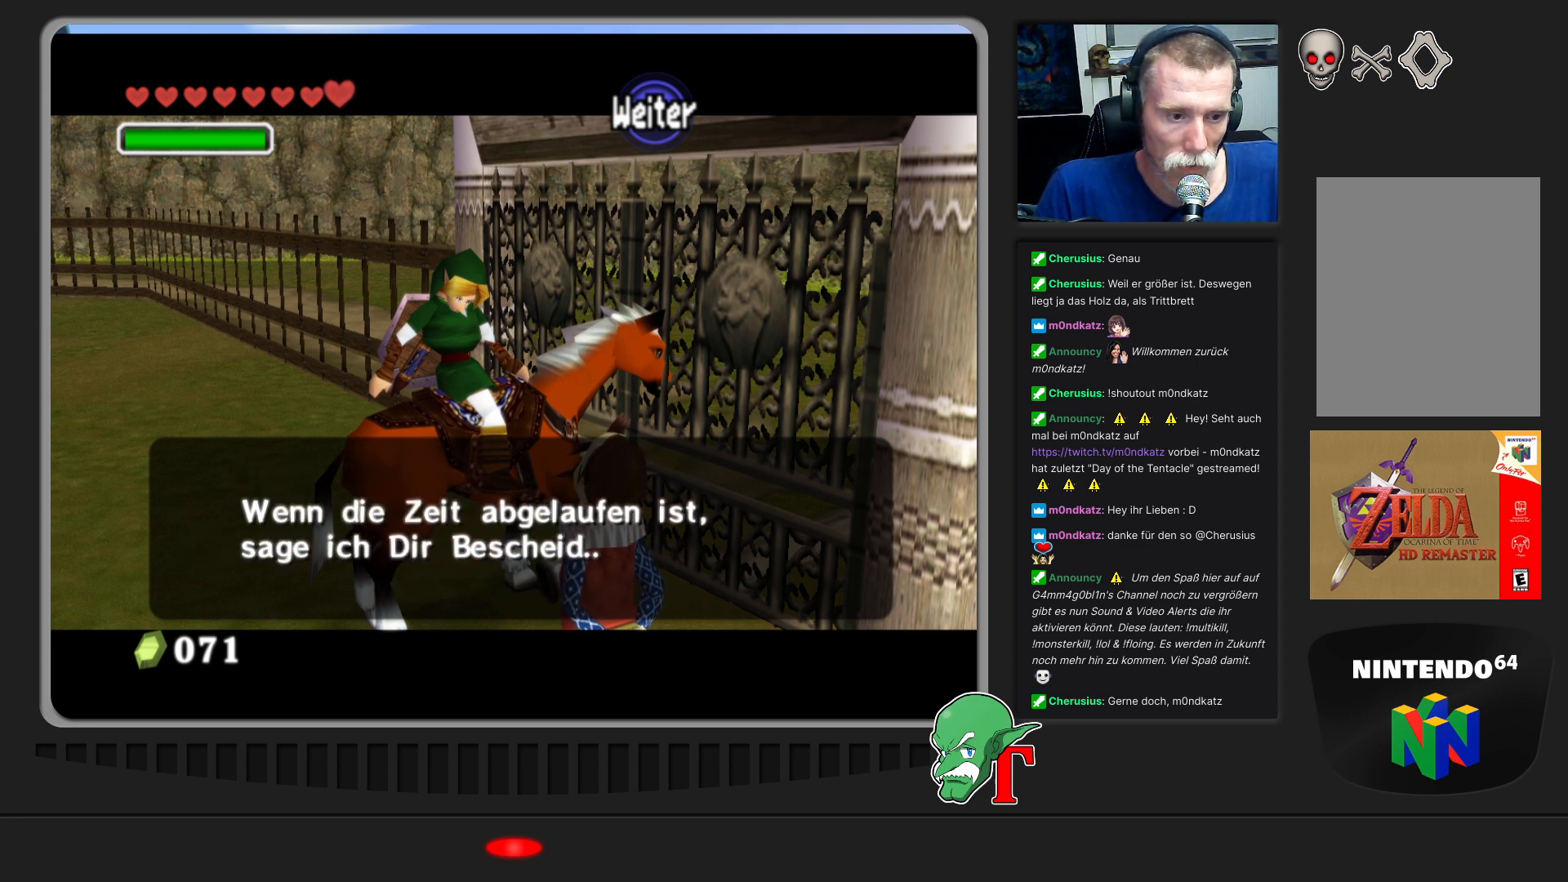
{"buttons": ["A"], "left_stick": "center", "events": [[433, "A", "down"]]}
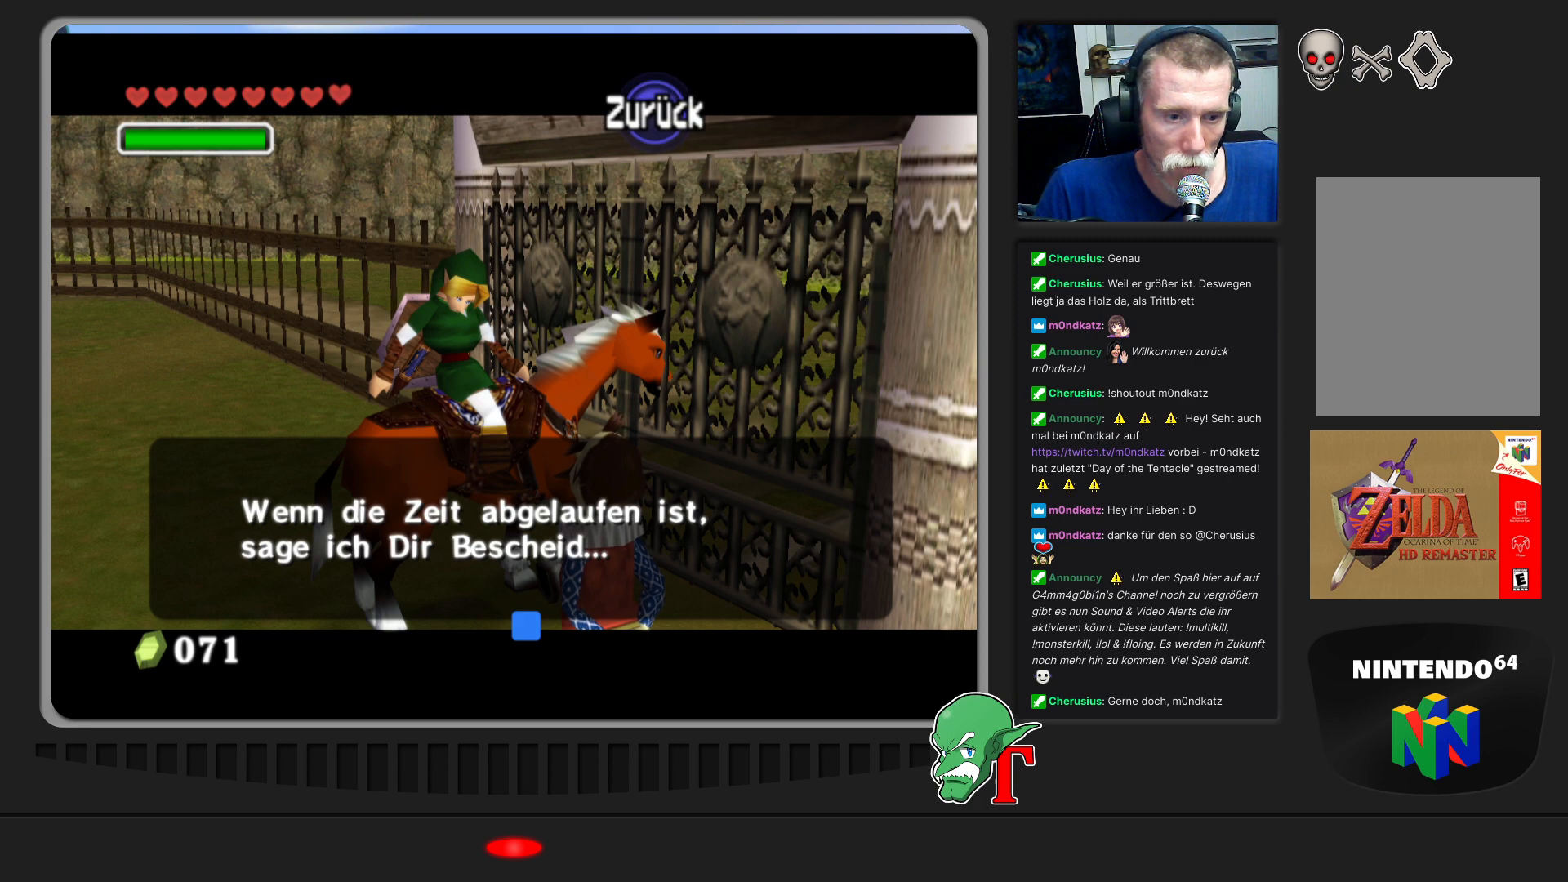
{"buttons": [], "left_stick": "center", "events": [[67, "A", "up"]]}
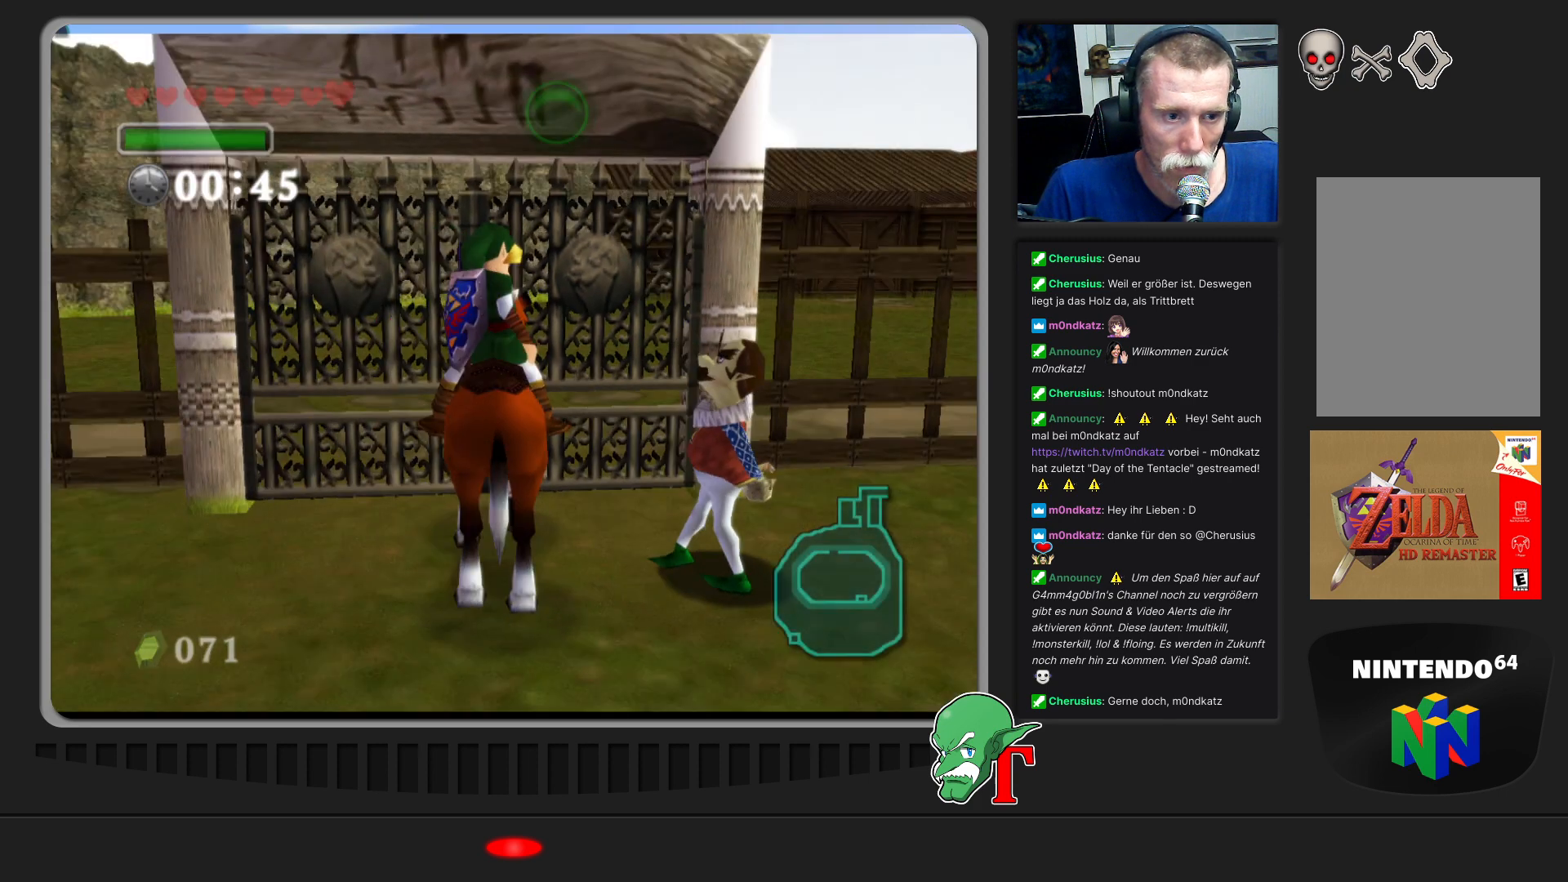
{"buttons": [], "left_stick": "down", "events": [[33, "left_stick", "down"]]}
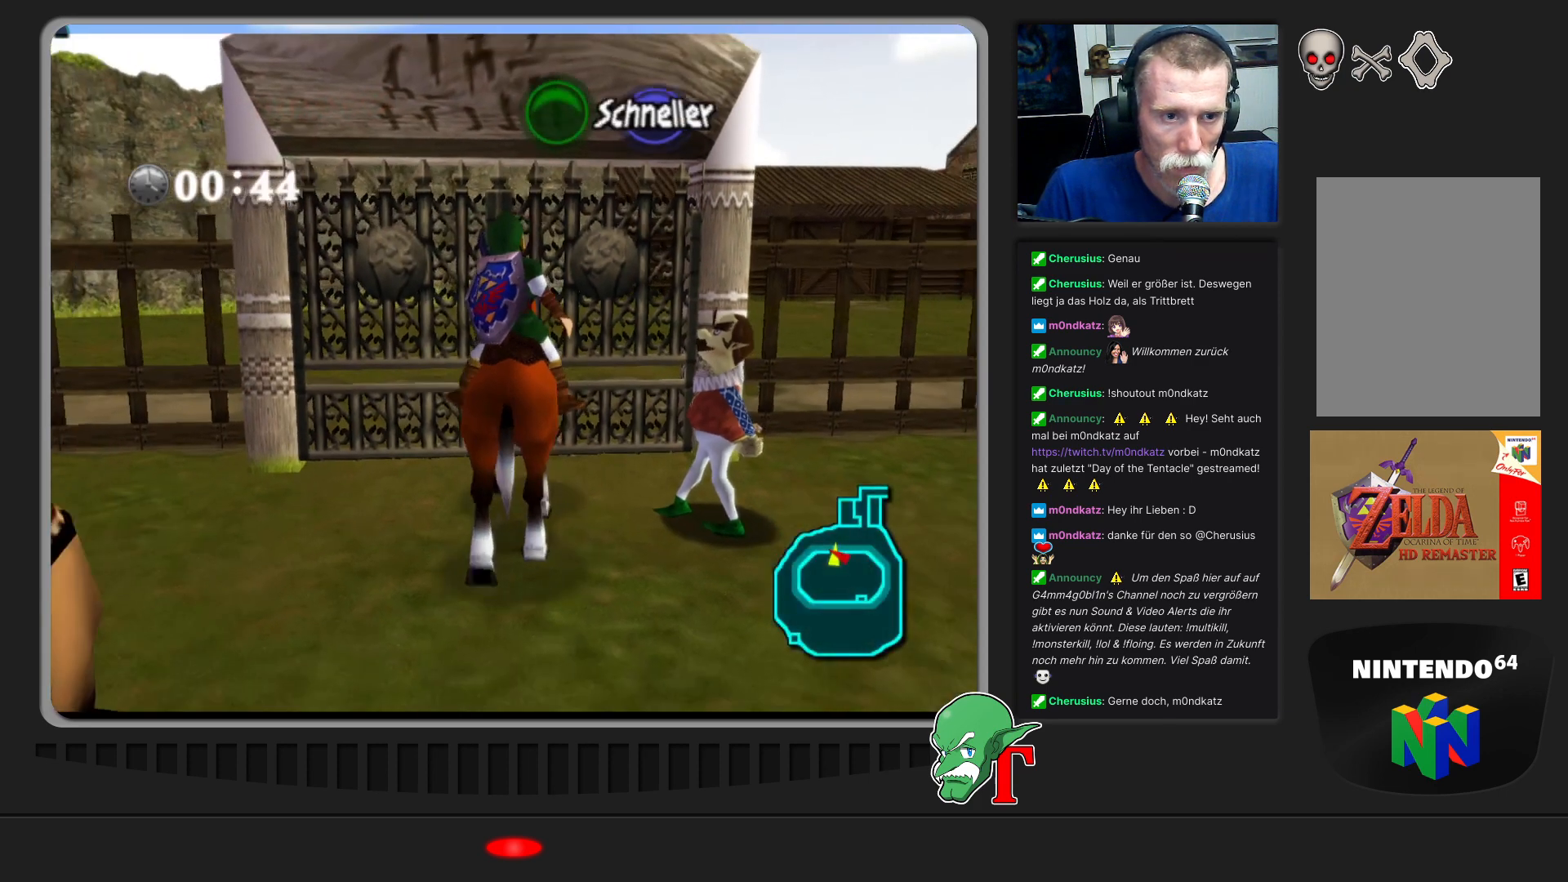
{"buttons": [], "left_stick": "center", "events": [[67, "left_stick", "center"]]}
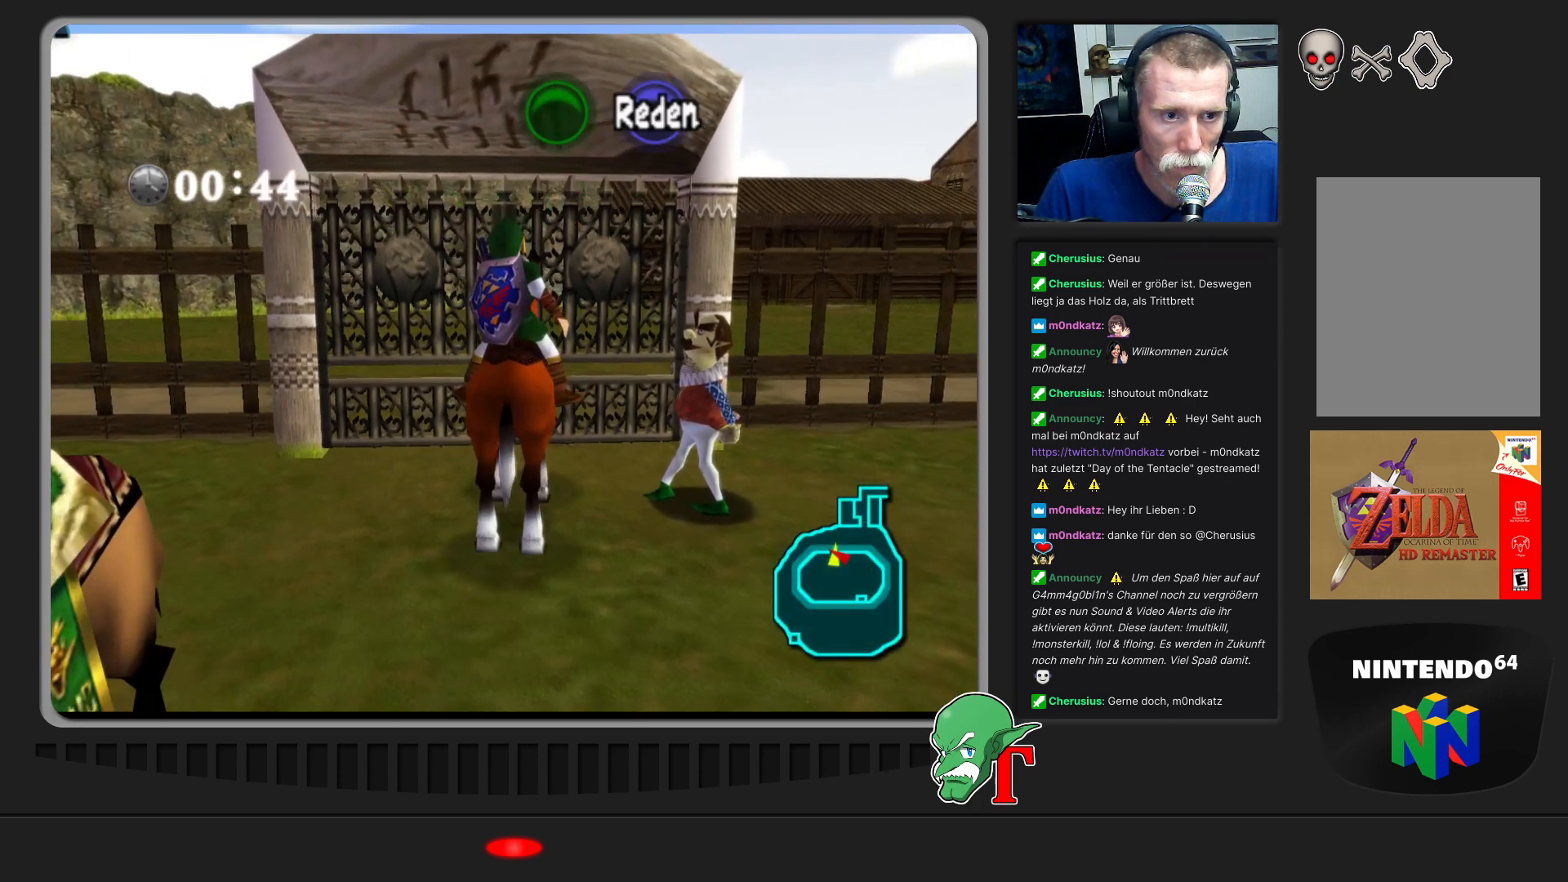
{"buttons": [], "left_stick": "right", "events": [[67, "left_stick", "right"], [333, "left_stick", "center"], [500, "left_stick", "right"]]}
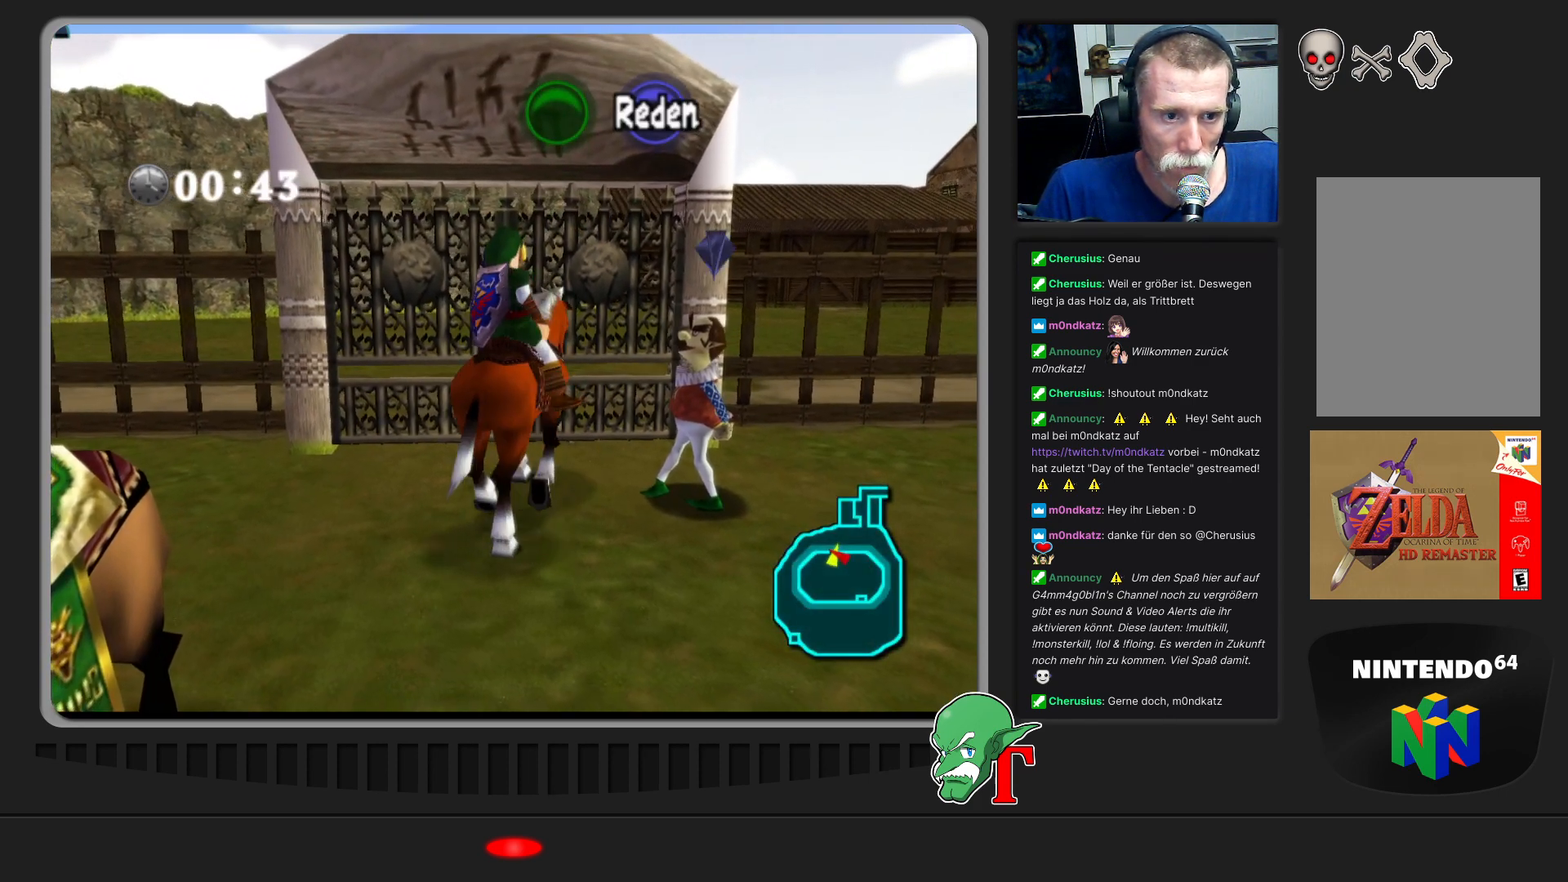
{"buttons": [], "left_stick": "center", "events": [[467, "left_stick", "center"]]}
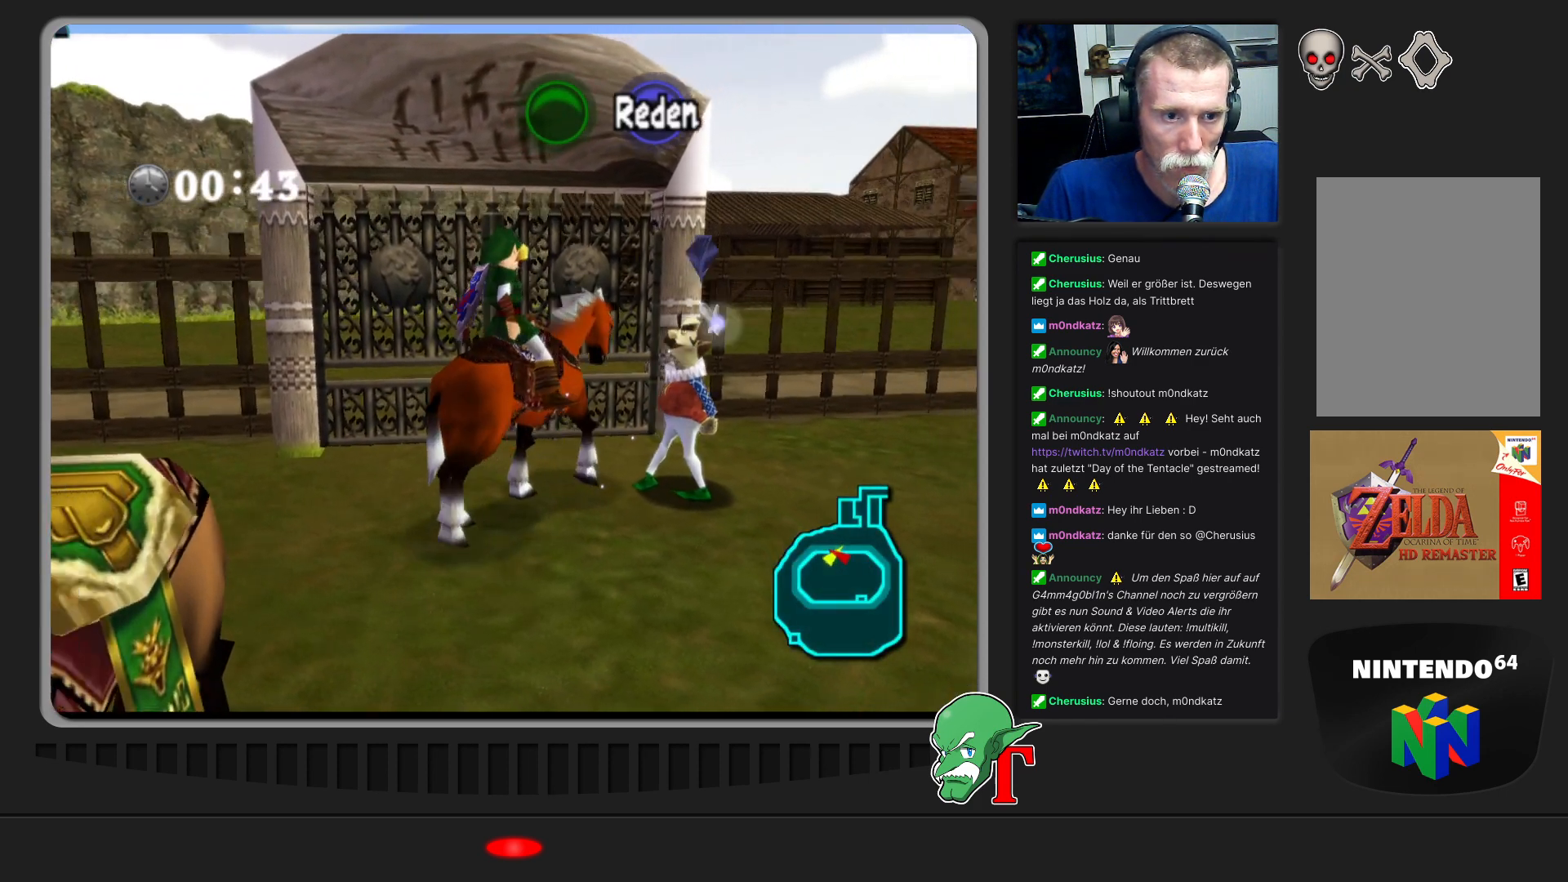
{"buttons": [], "left_stick": "center", "events": [[67, "Z", "down"], [233, "Z", "up"]]}
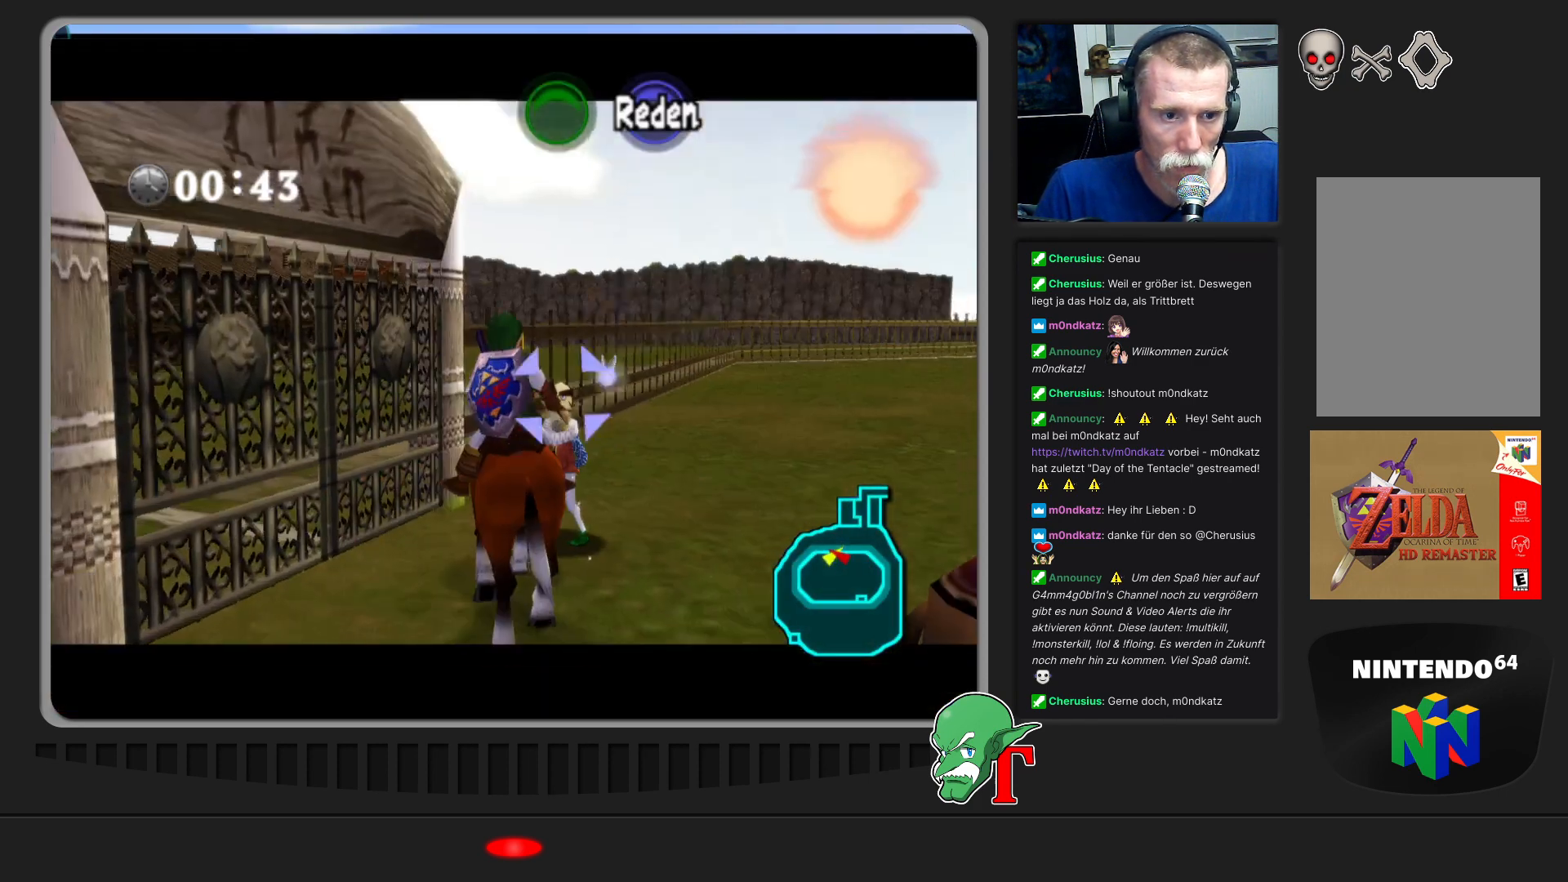
{"buttons": [], "left_stick": "center", "events": [[300, "A", "down"], [467, "A", "up"]]}
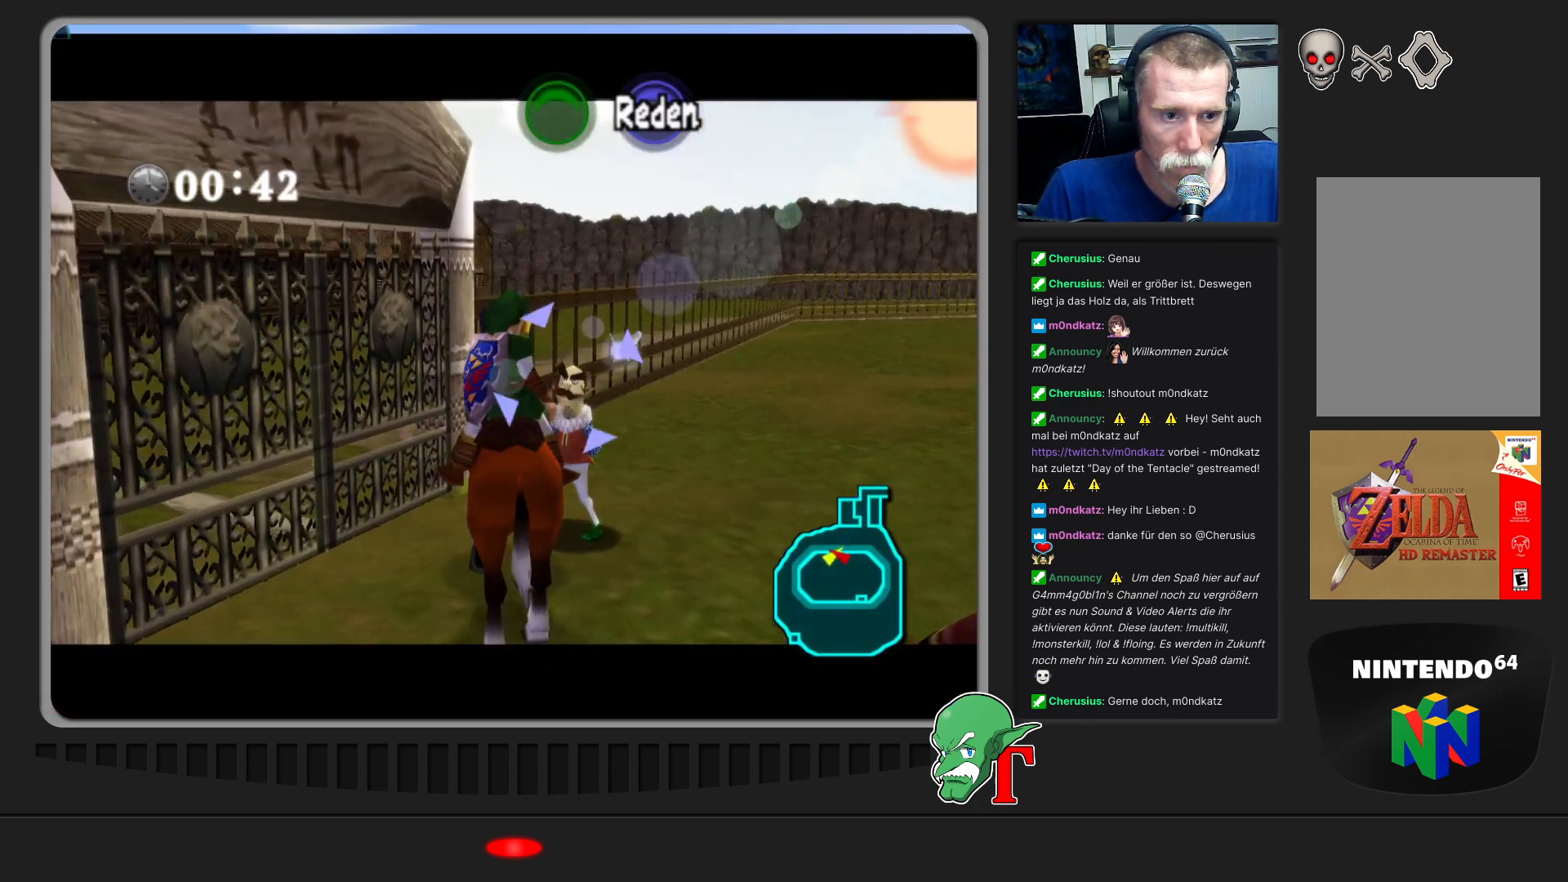
{"buttons": [], "left_stick": "center", "events": []}
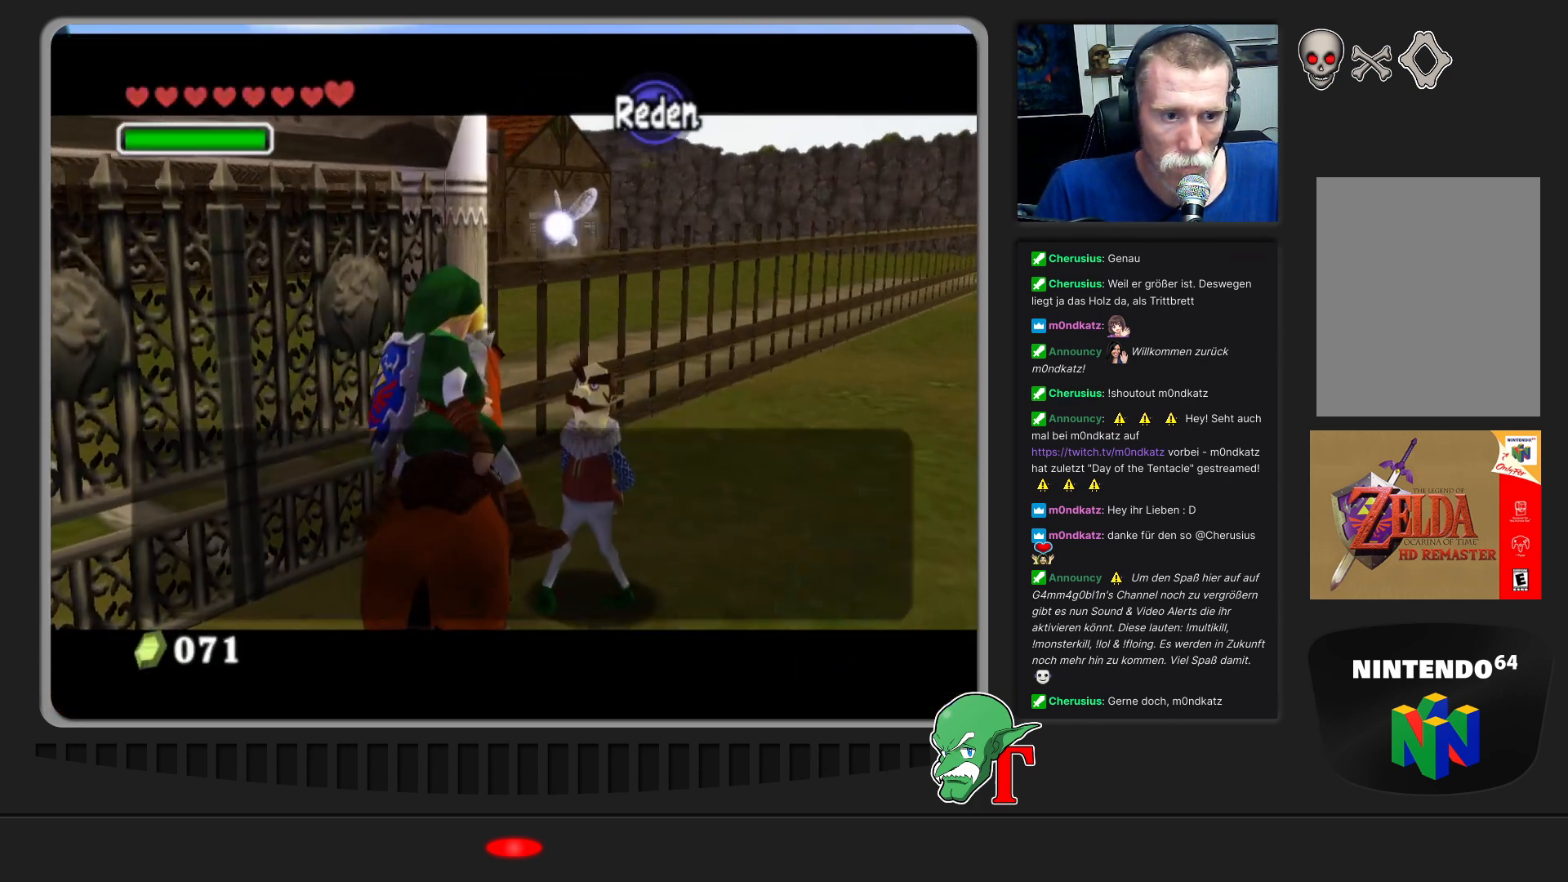
{"buttons": [], "left_stick": "center", "events": []}
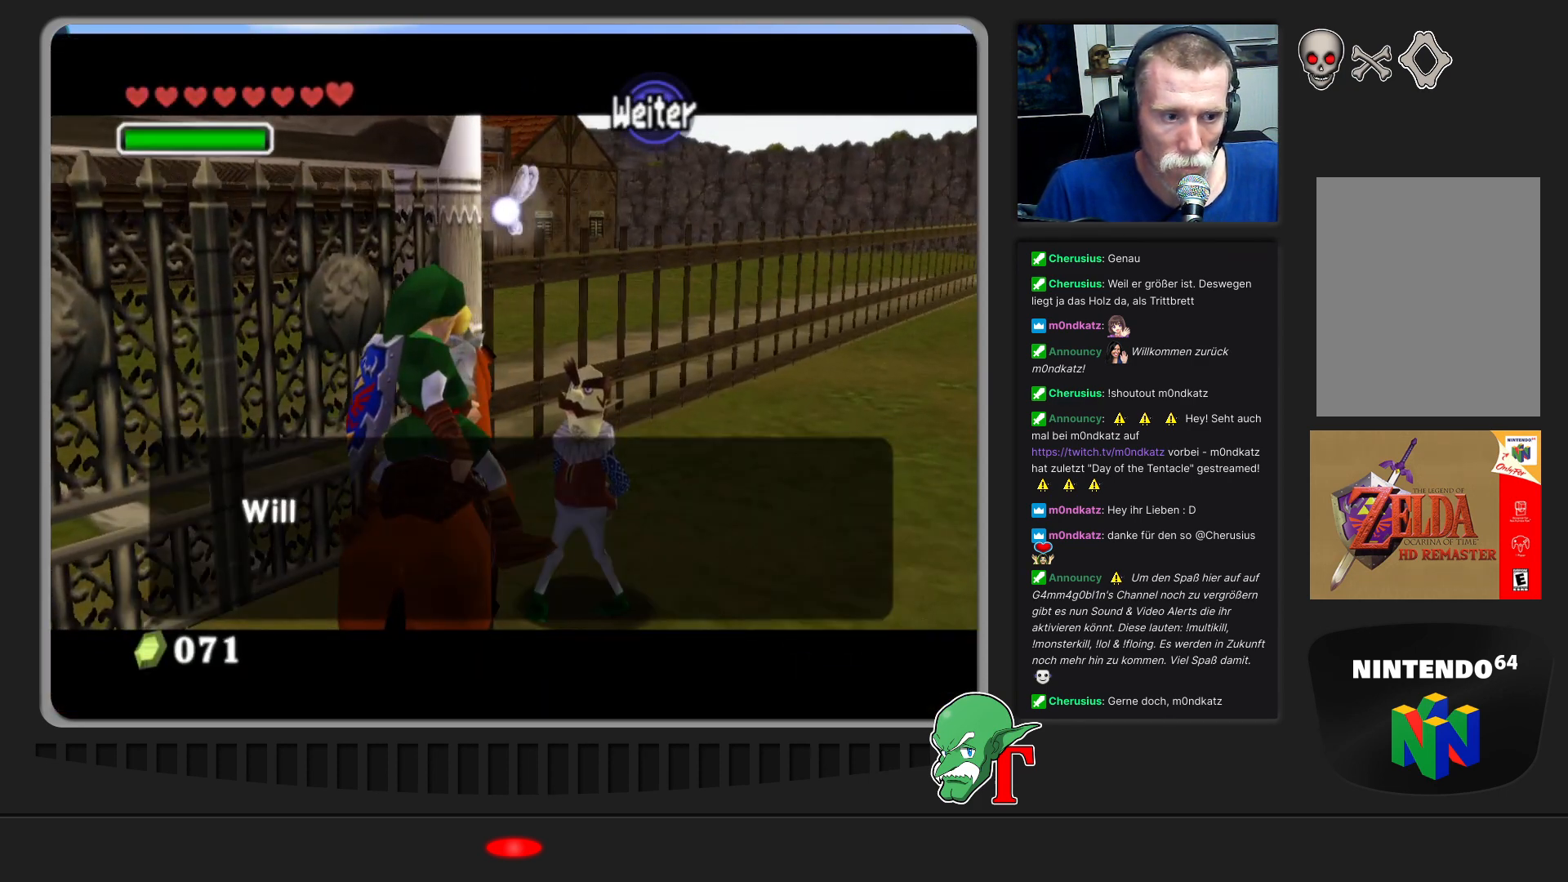
{"buttons": ["A"], "left_stick": "center", "events": [[433, "A", "down"]]}